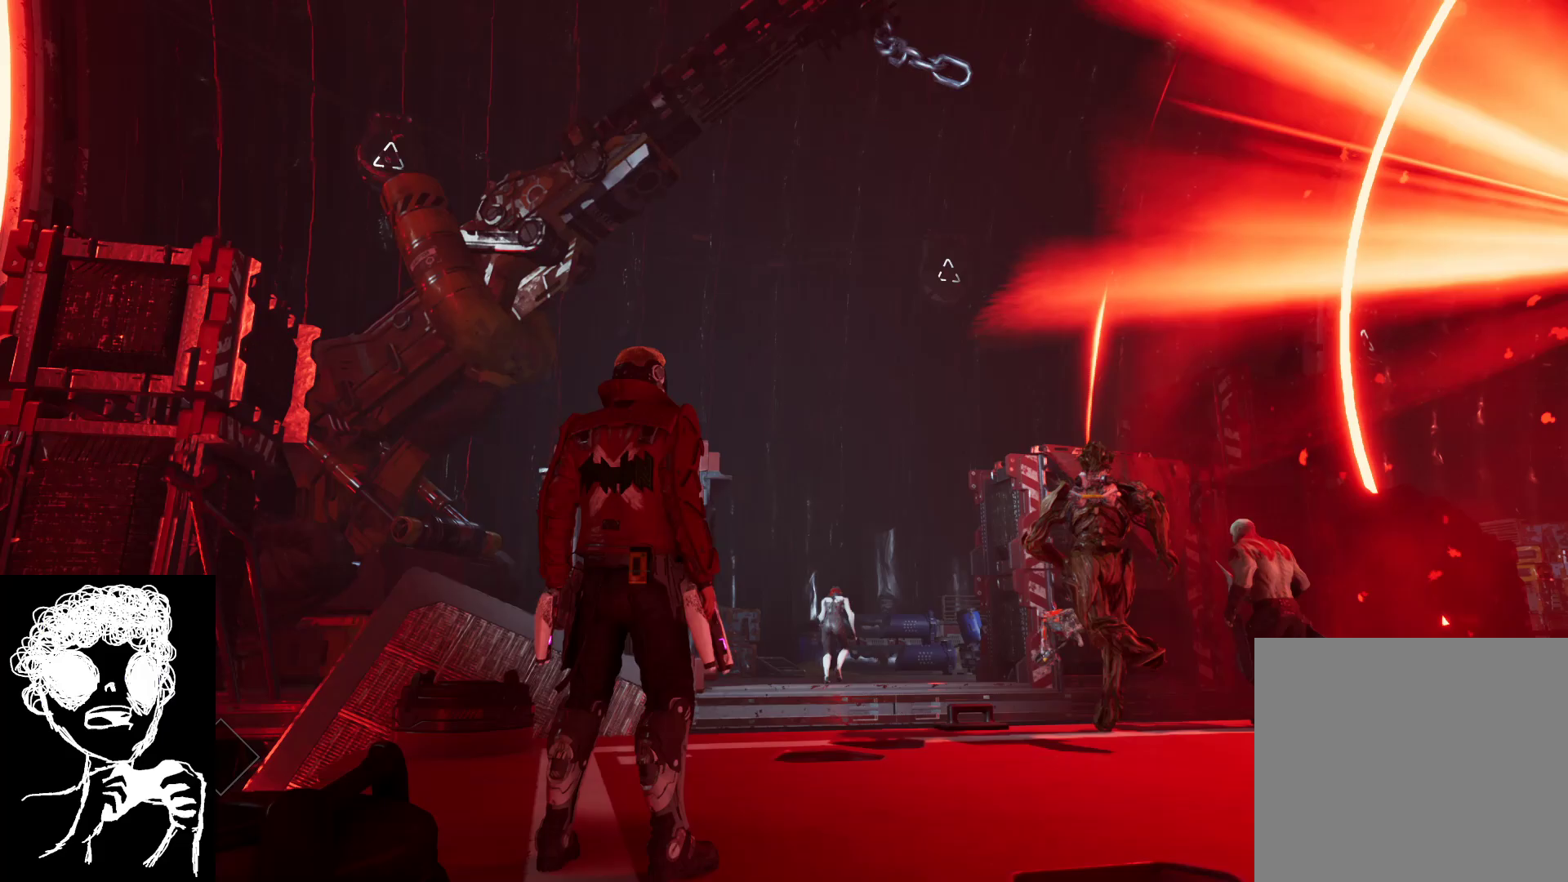
Gameplay with a controller (Xbox layout); each line is a JSON object with the inputs held at the frame after it. "events" lists button and stick changes between this image and that frame as [ms after this image, input, new state], when the widget could be followed in between.
{"buttons": [], "left_stick": "center", "right_stick": "up-right", "events": [[100, "right_stick", "down"], [250, "right_stick", "center"], [367, "right_stick", "up-right"]]}
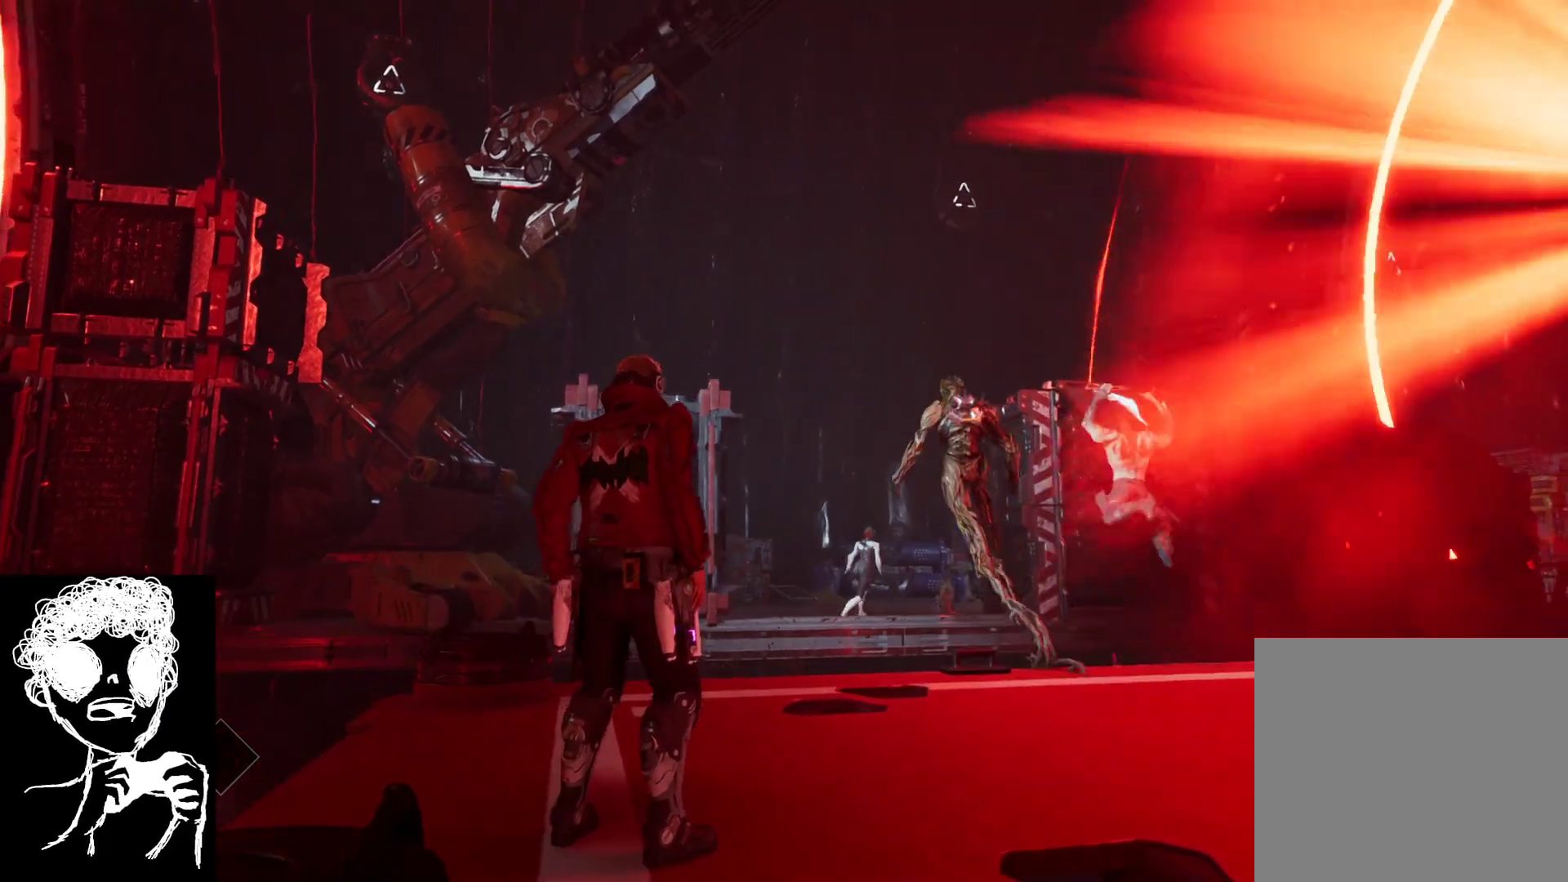
{"buttons": [], "left_stick": "center", "right_stick": "down", "events": [[17, "right_stick", "down-right"], [133, "right_stick", "center"], [500, "right_stick", "down"]]}
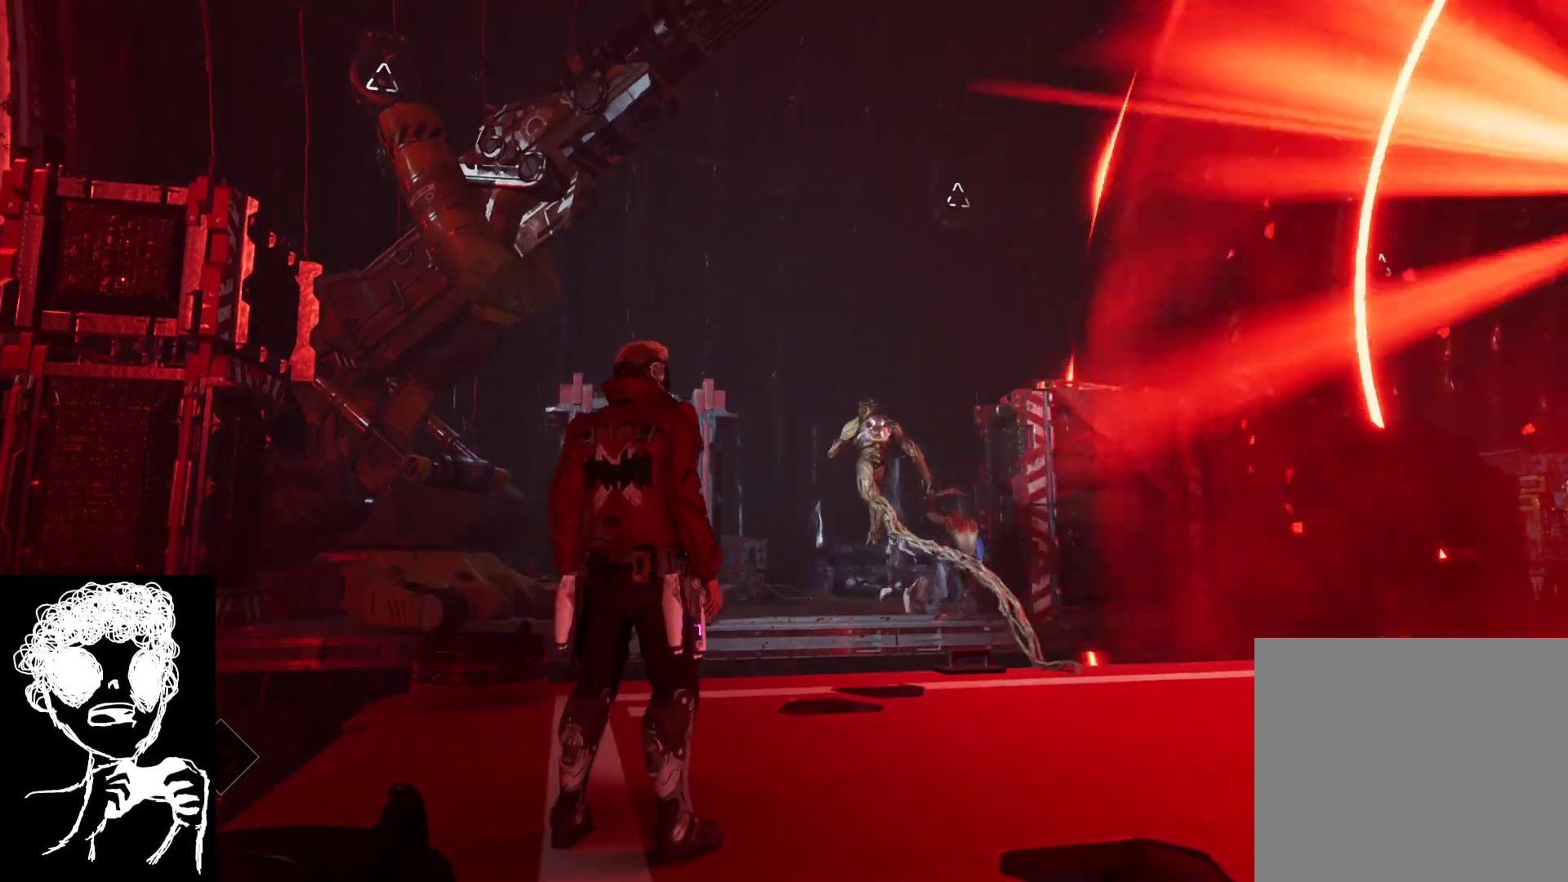
{"buttons": [], "left_stick": "up", "right_stick": "center", "events": [[67, "left_stick", "up"], [350, "right_stick", "center"]]}
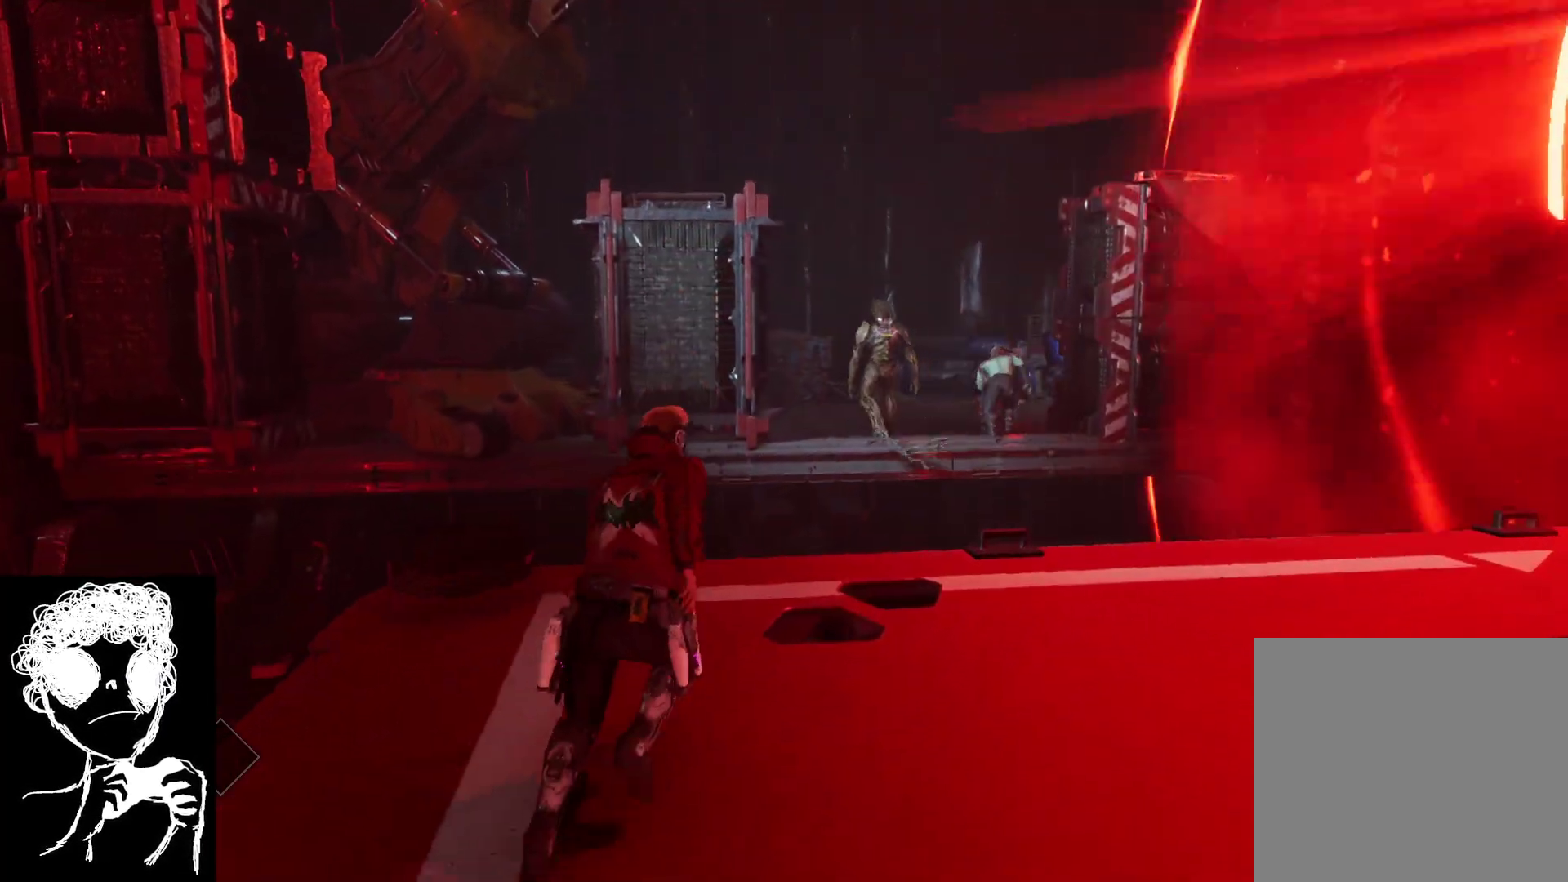
{"buttons": [], "left_stick": "up-right", "right_stick": "center", "events": [[450, "left_stick", "up-right"]]}
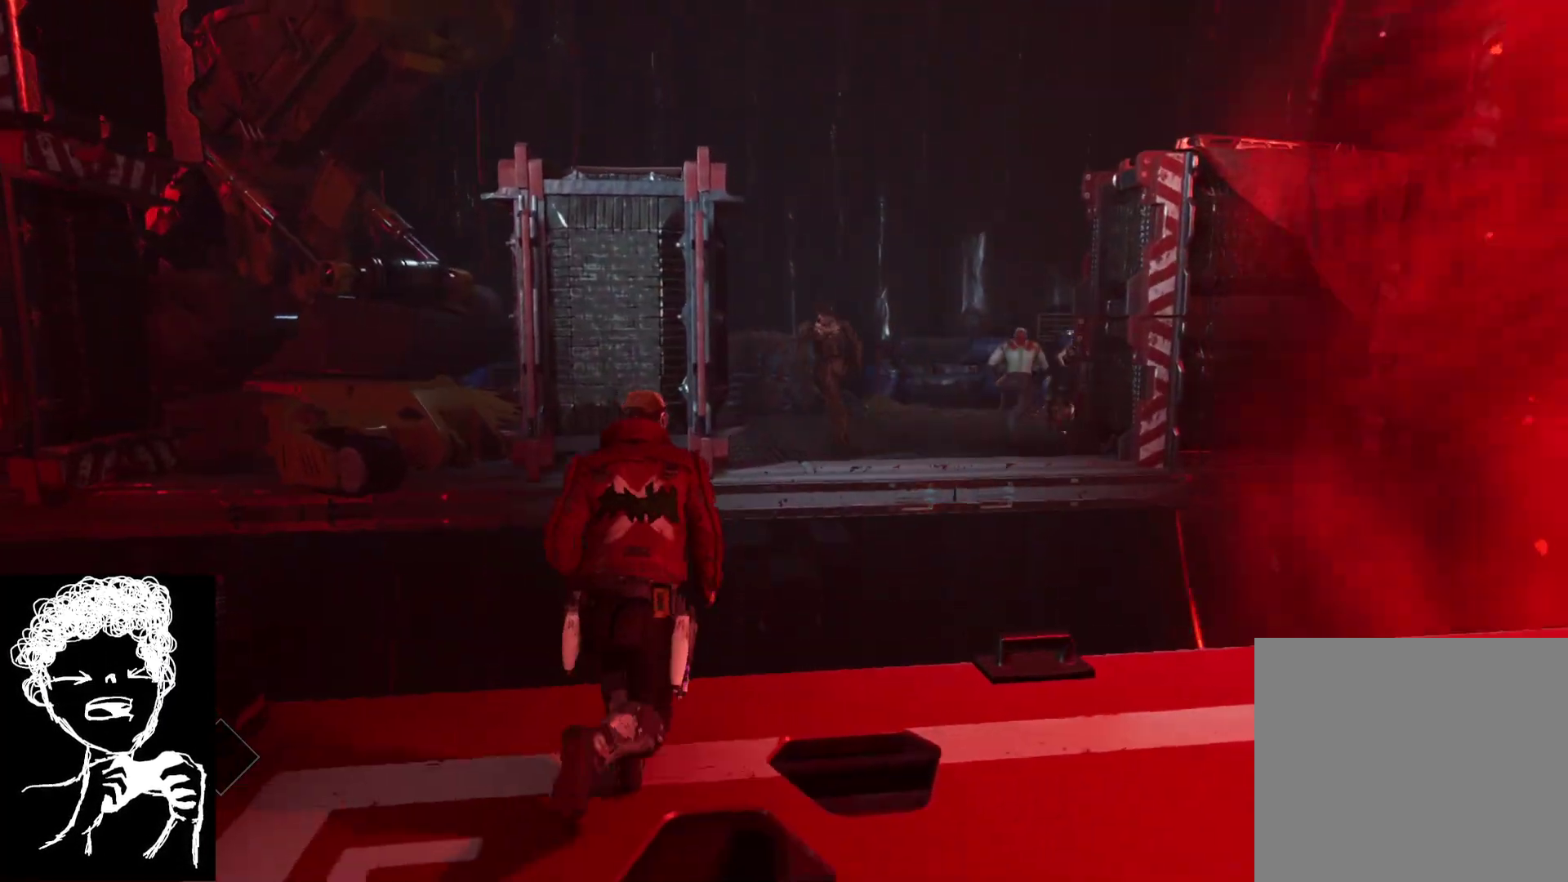
{"buttons": [], "left_stick": "up", "right_stick": "center", "events": [[117, "A", "down"], [300, "left_stick", "up"], [417, "A", "up"]]}
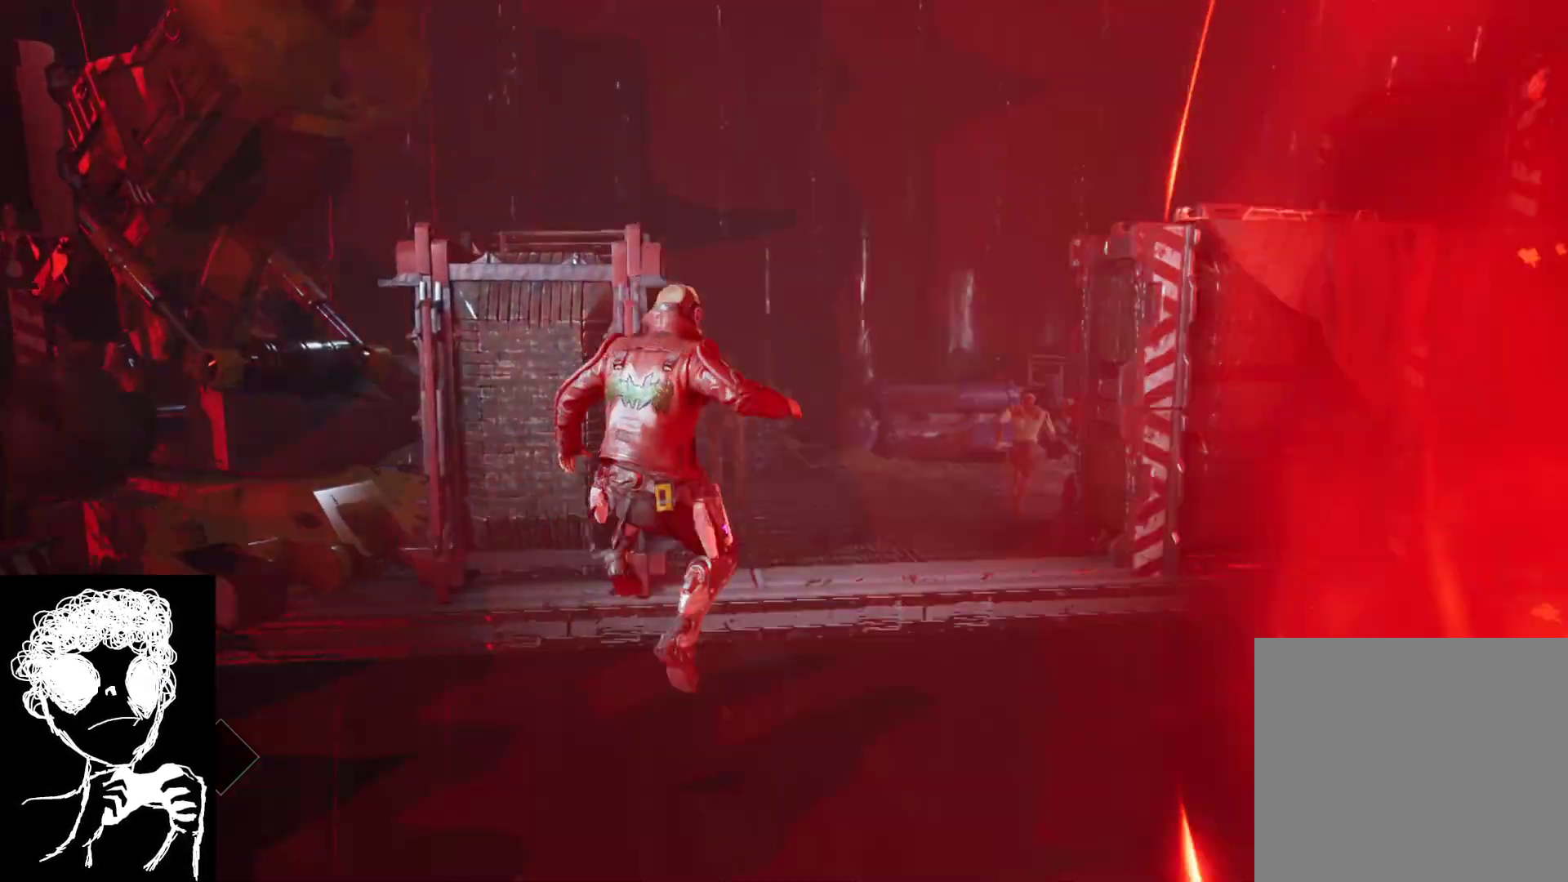
{"buttons": ["B"], "left_stick": "up", "right_stick": "center", "events": [[117, "B", "down"]]}
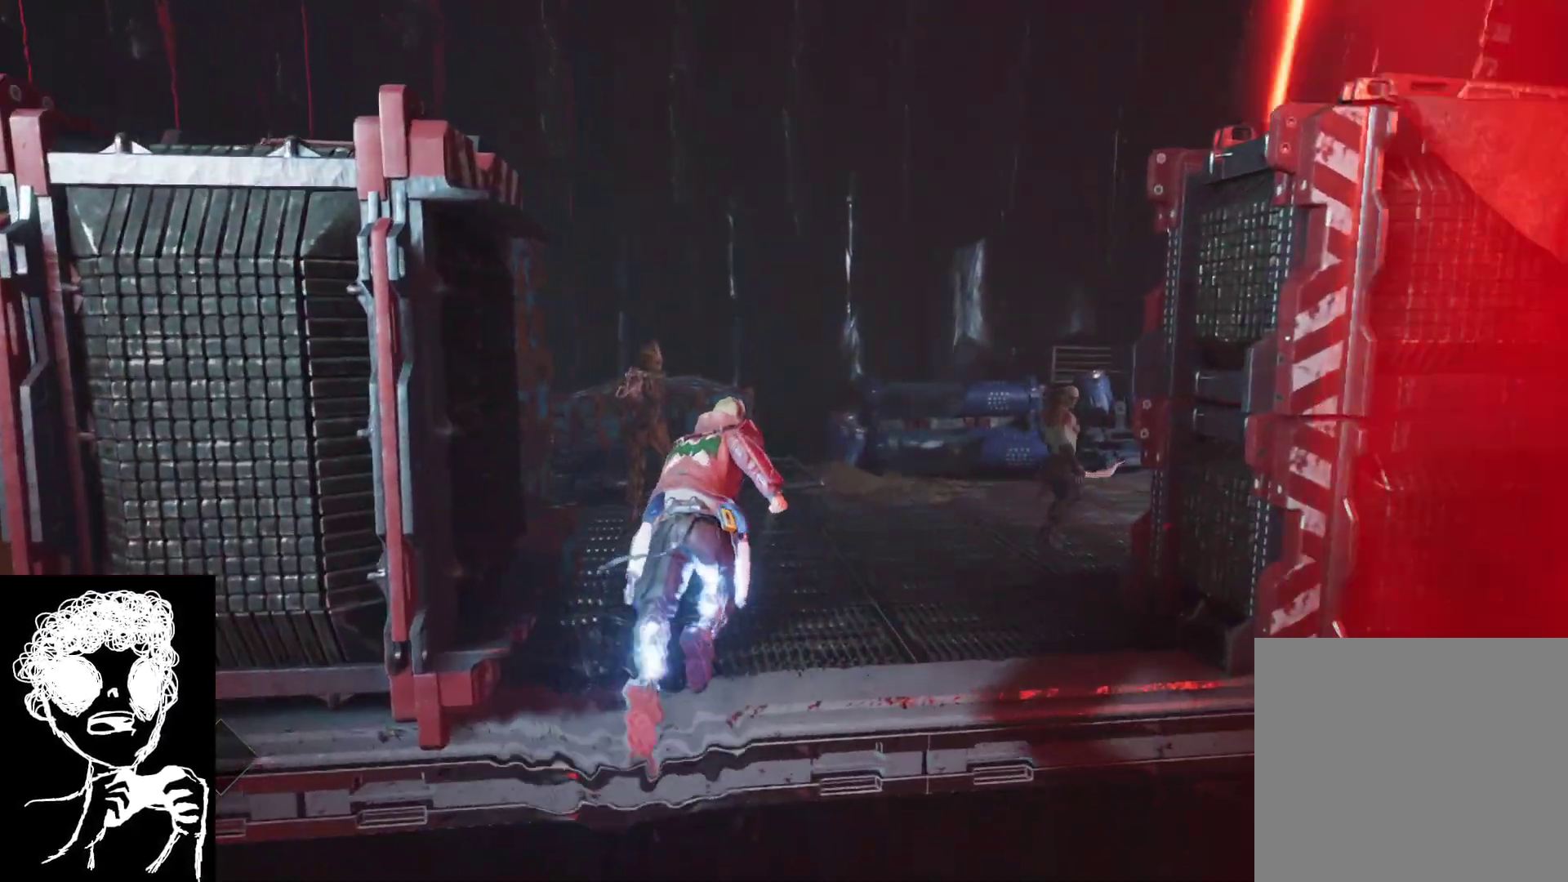
{"buttons": [], "left_stick": "up", "right_stick": "right", "events": [[217, "B", "up"], [450, "right_stick", "right"]]}
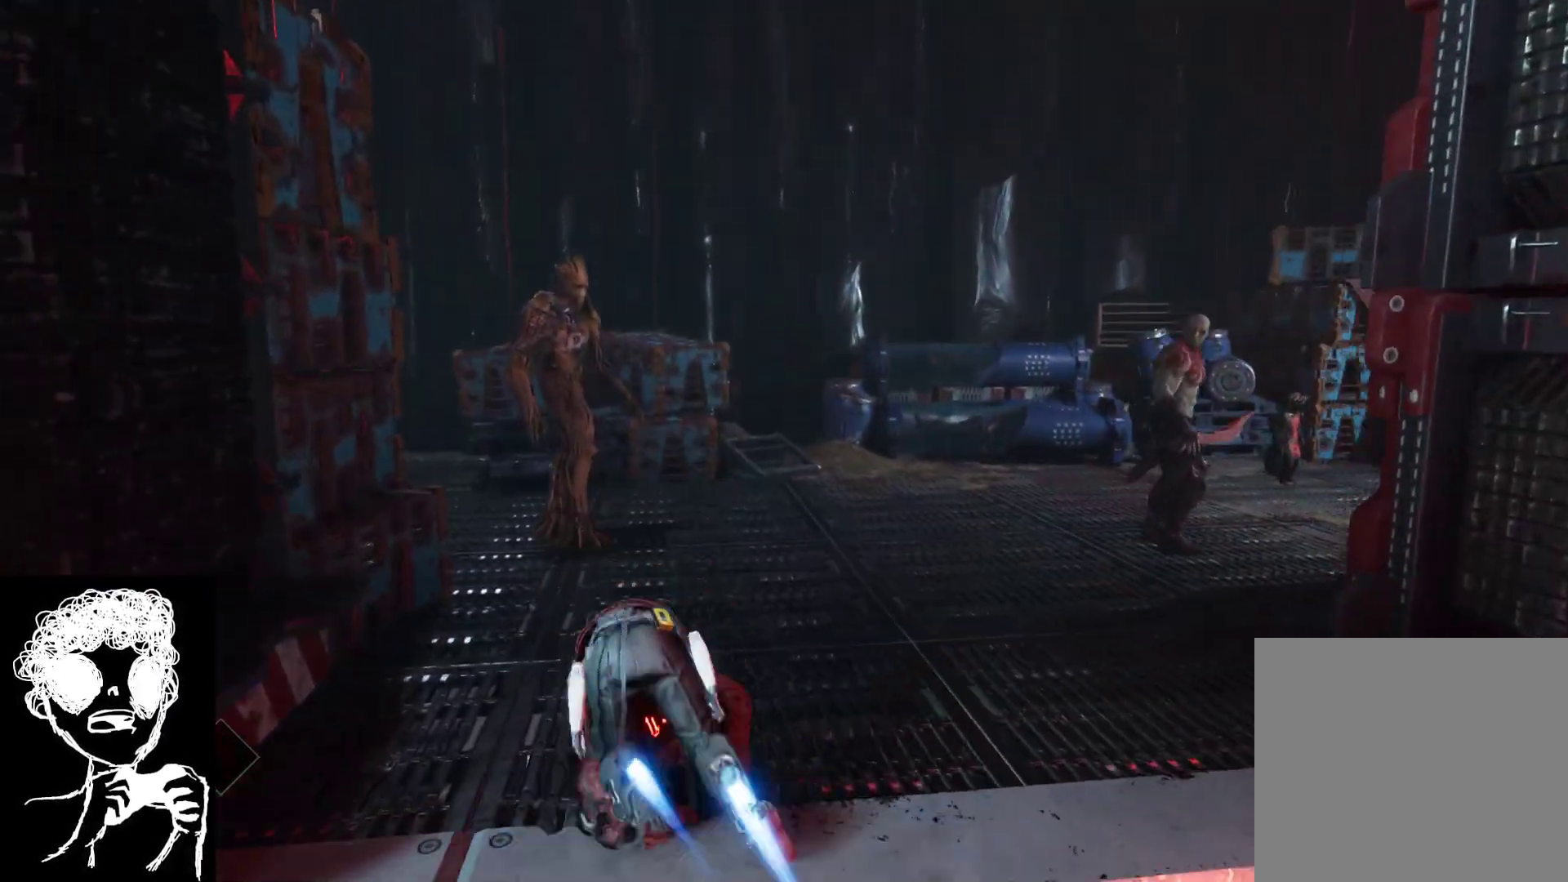
{"buttons": [], "left_stick": "center", "right_stick": "right", "events": [[67, "left_stick", "center"]]}
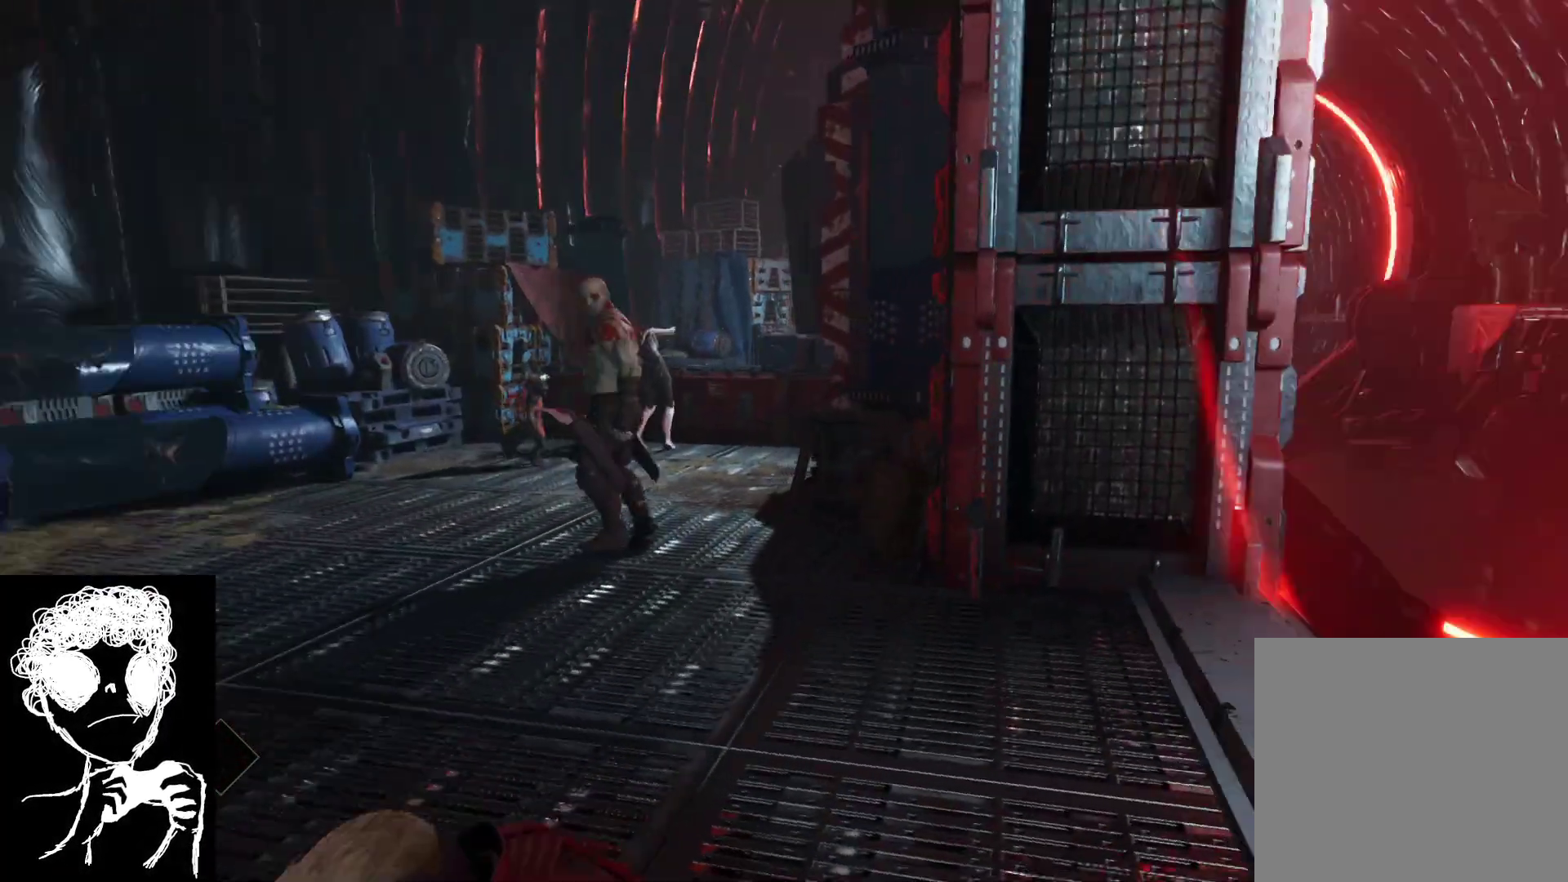
{"buttons": [], "left_stick": "up-left", "right_stick": "right", "events": [[383, "left_stick", "up-left"]]}
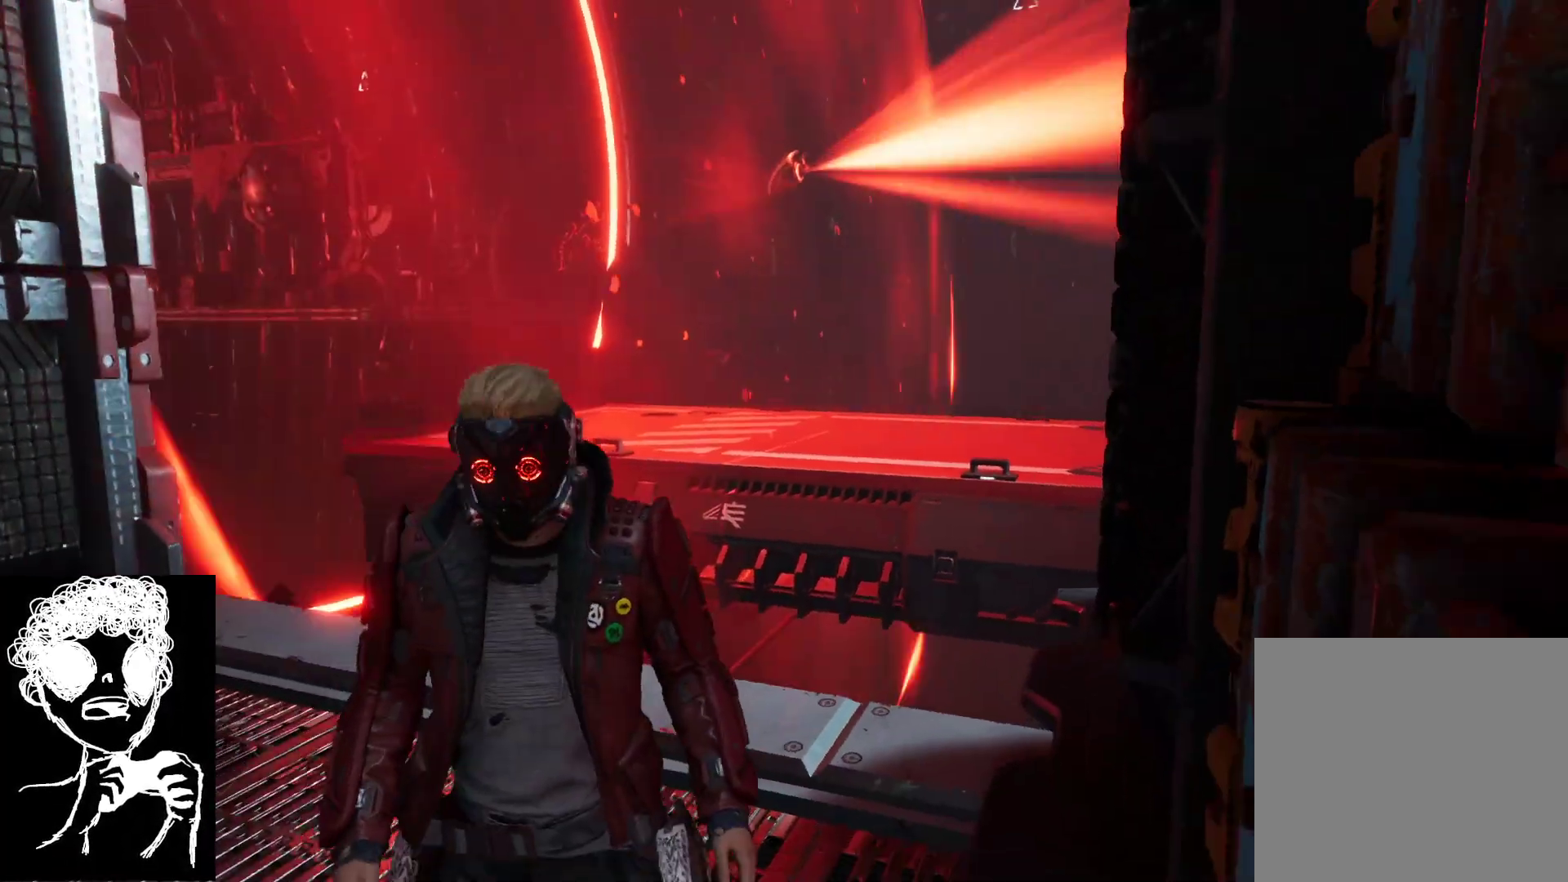
{"buttons": [], "left_stick": "up", "right_stick": "up-right", "events": [[17, "right_stick", "center"], [317, "left_stick", "up"], [500, "right_stick", "up-right"]]}
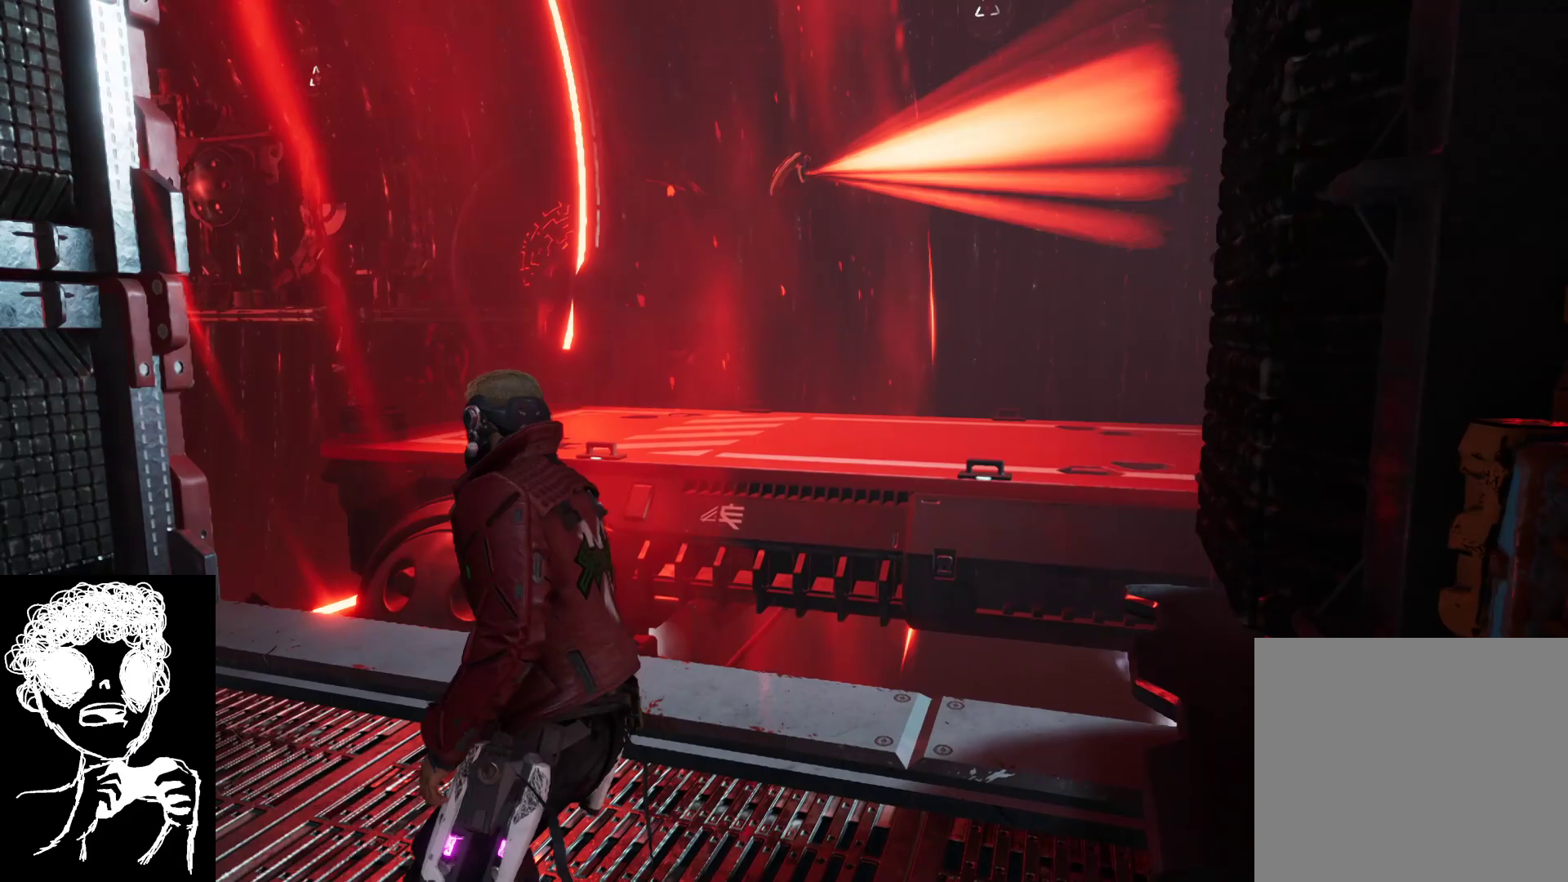
{"buttons": [], "left_stick": "center", "right_stick": "center", "events": [[33, "left_stick", "center"], [333, "right_stick", "center"]]}
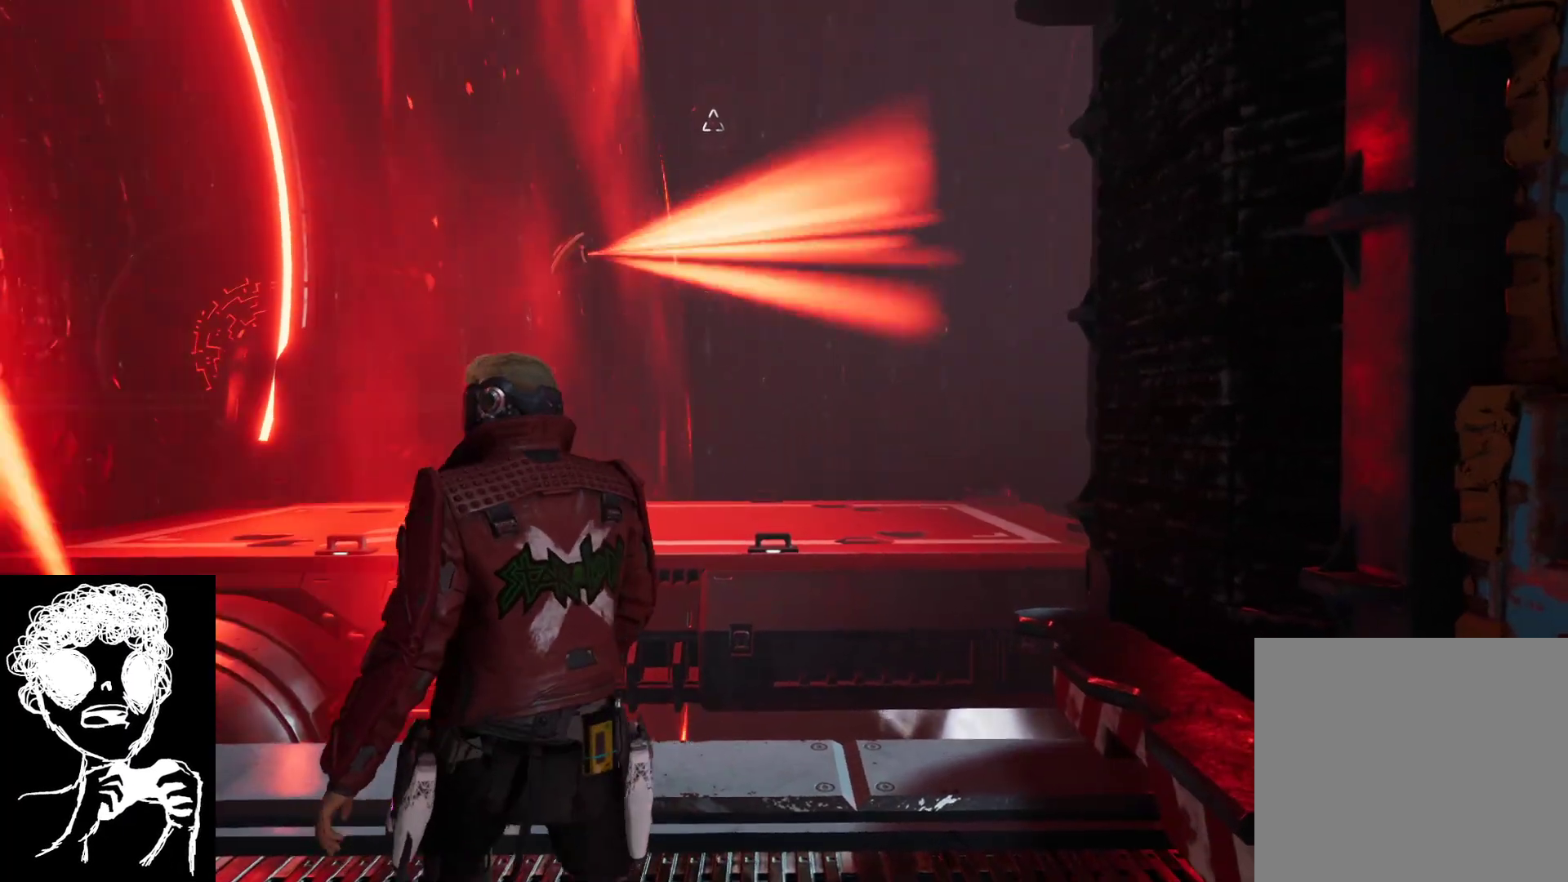
{"buttons": [], "left_stick": "center", "right_stick": "center", "events": []}
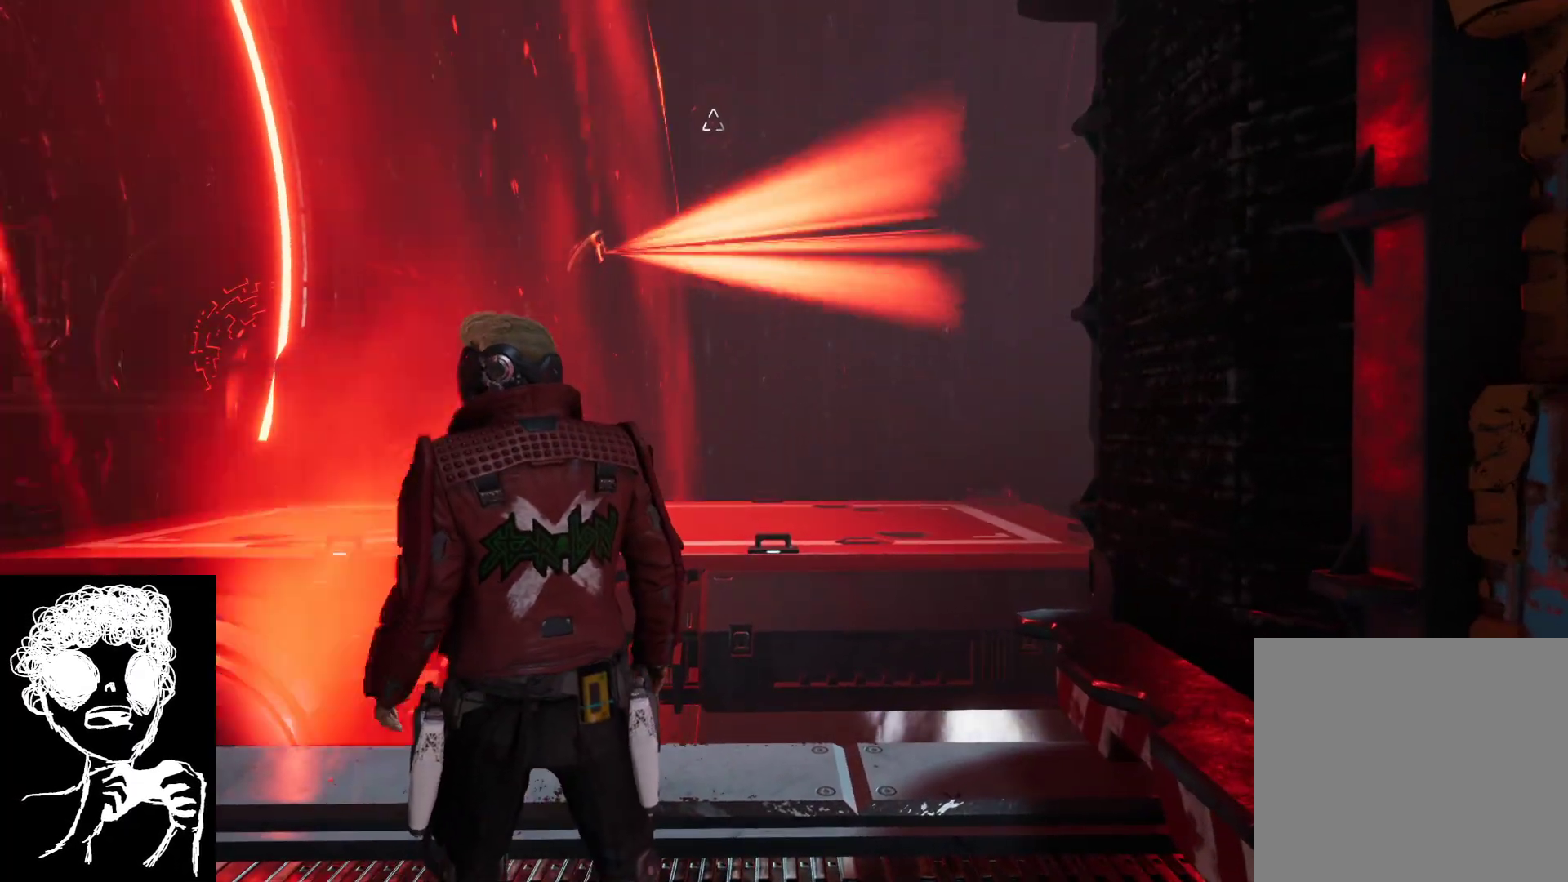
{"buttons": [], "left_stick": "center", "right_stick": "center", "events": []}
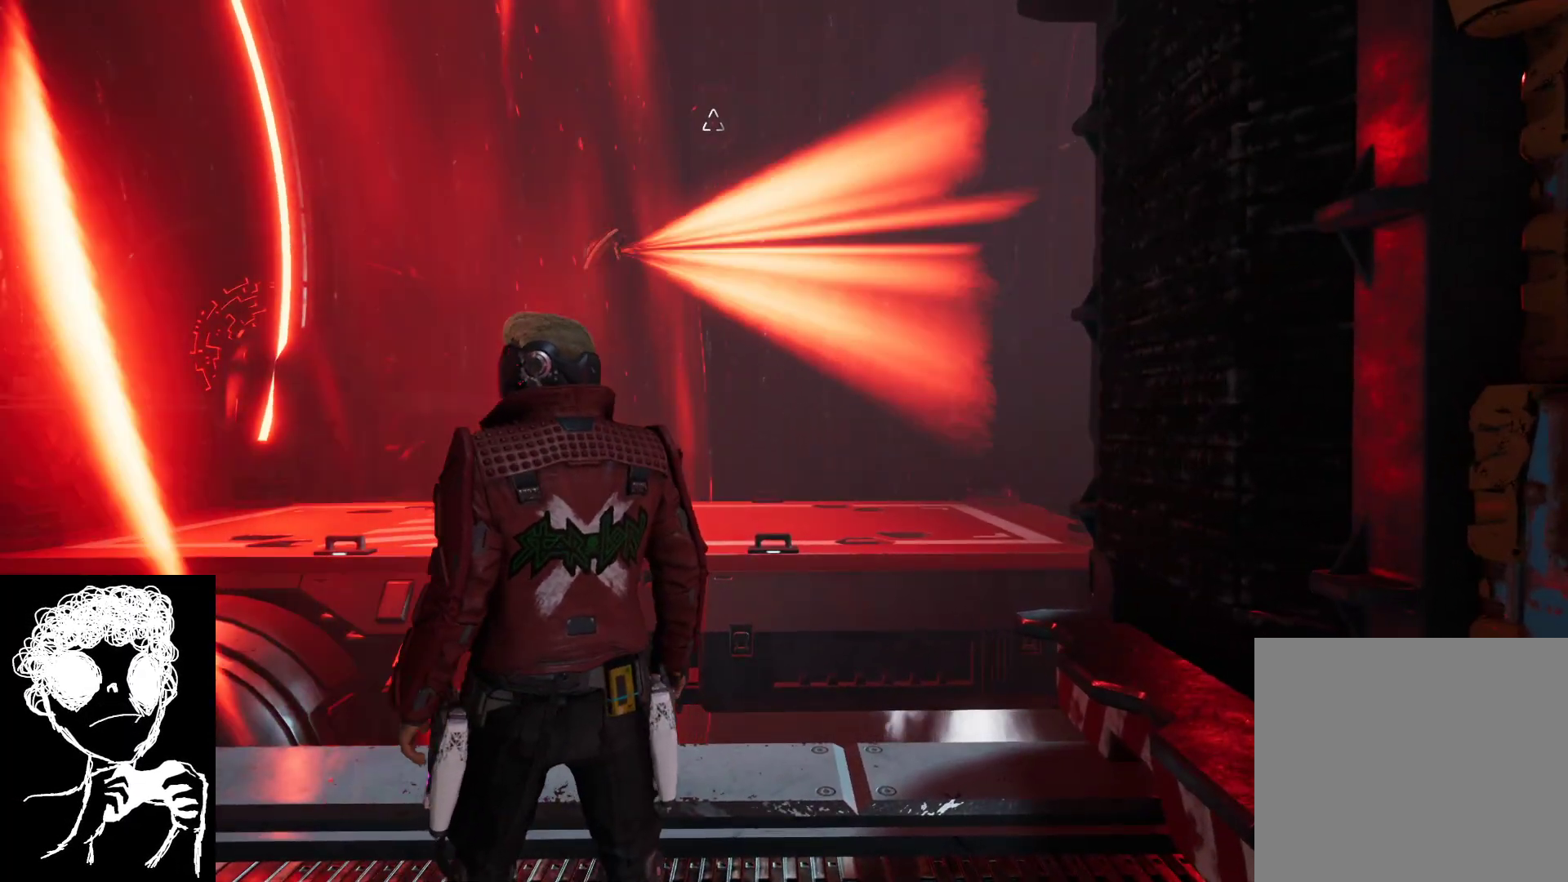
{"buttons": [], "left_stick": "center", "right_stick": "left", "events": [[350, "right_stick", "left"]]}
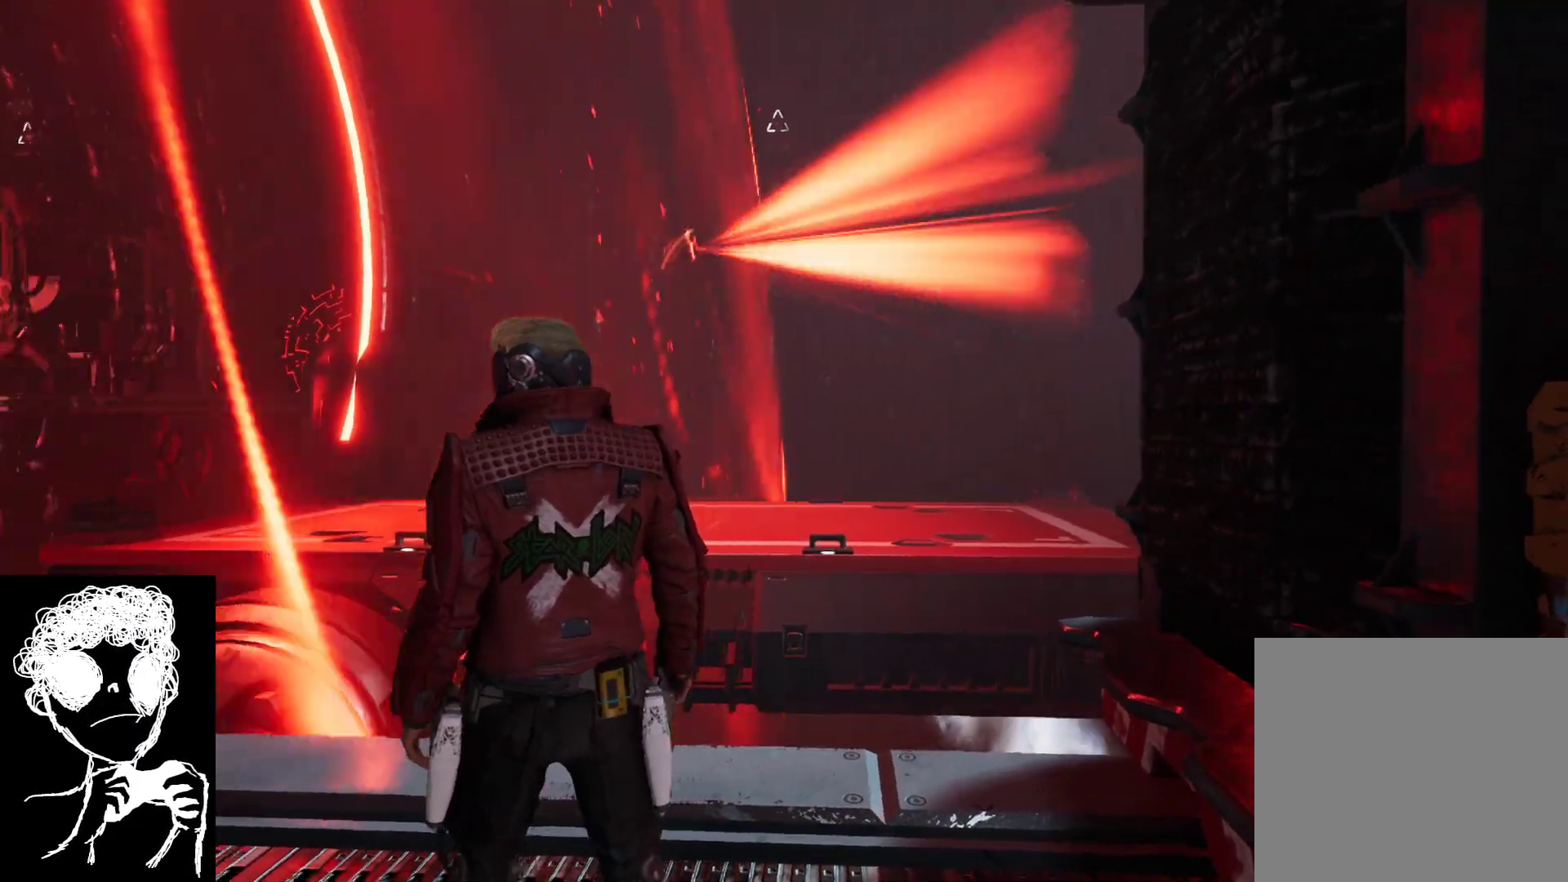
{"buttons": [], "left_stick": "center", "right_stick": "center", "events": [[483, "right_stick", "center"]]}
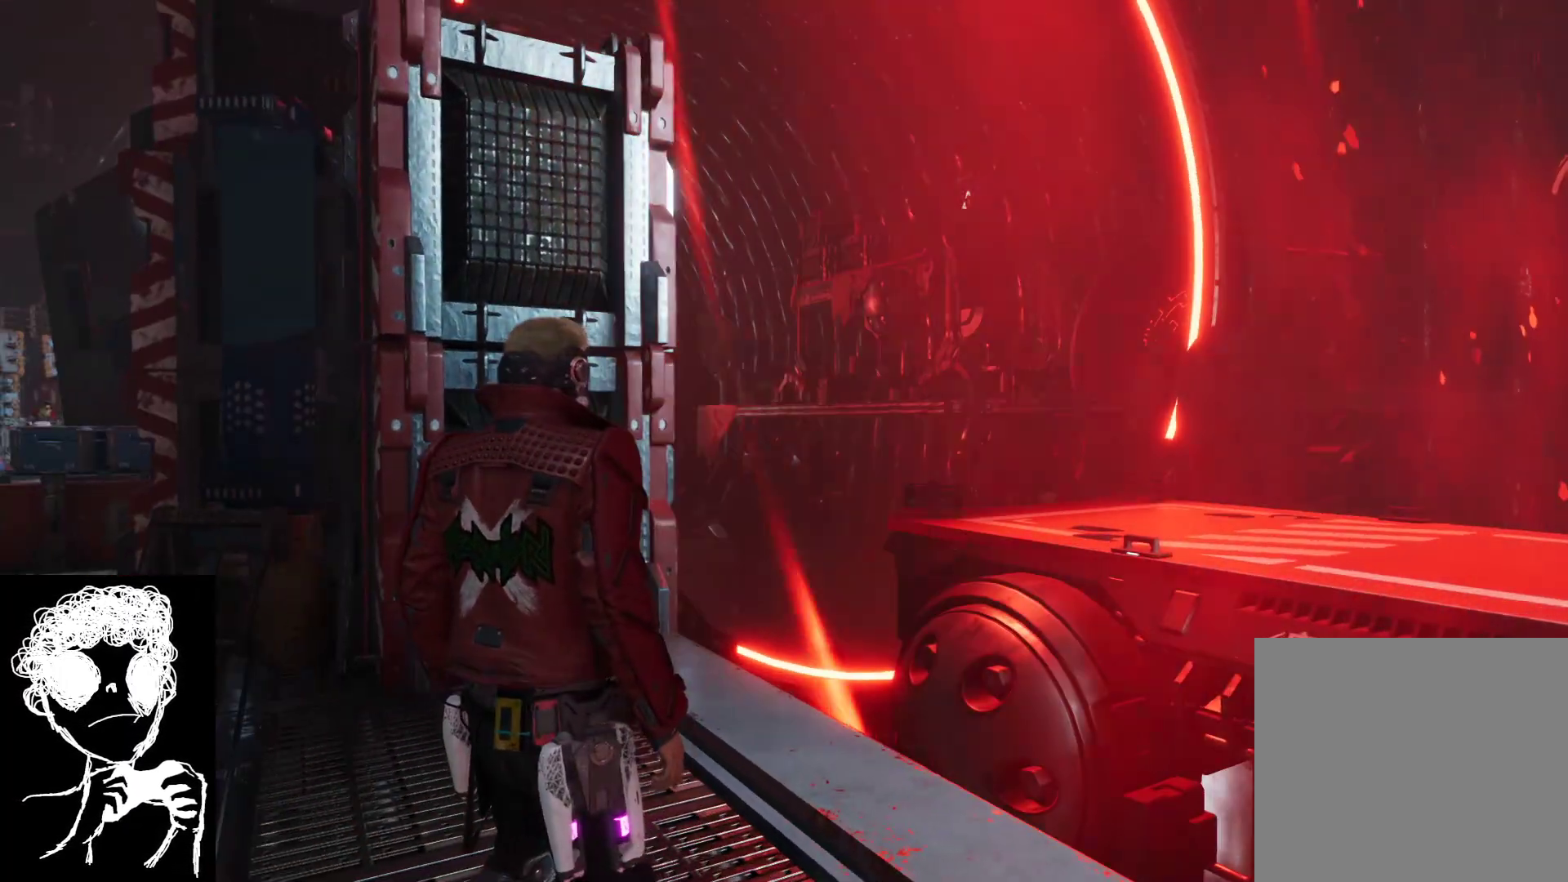
{"buttons": [], "left_stick": "center", "right_stick": "left", "events": [[167, "right_stick", "left"]]}
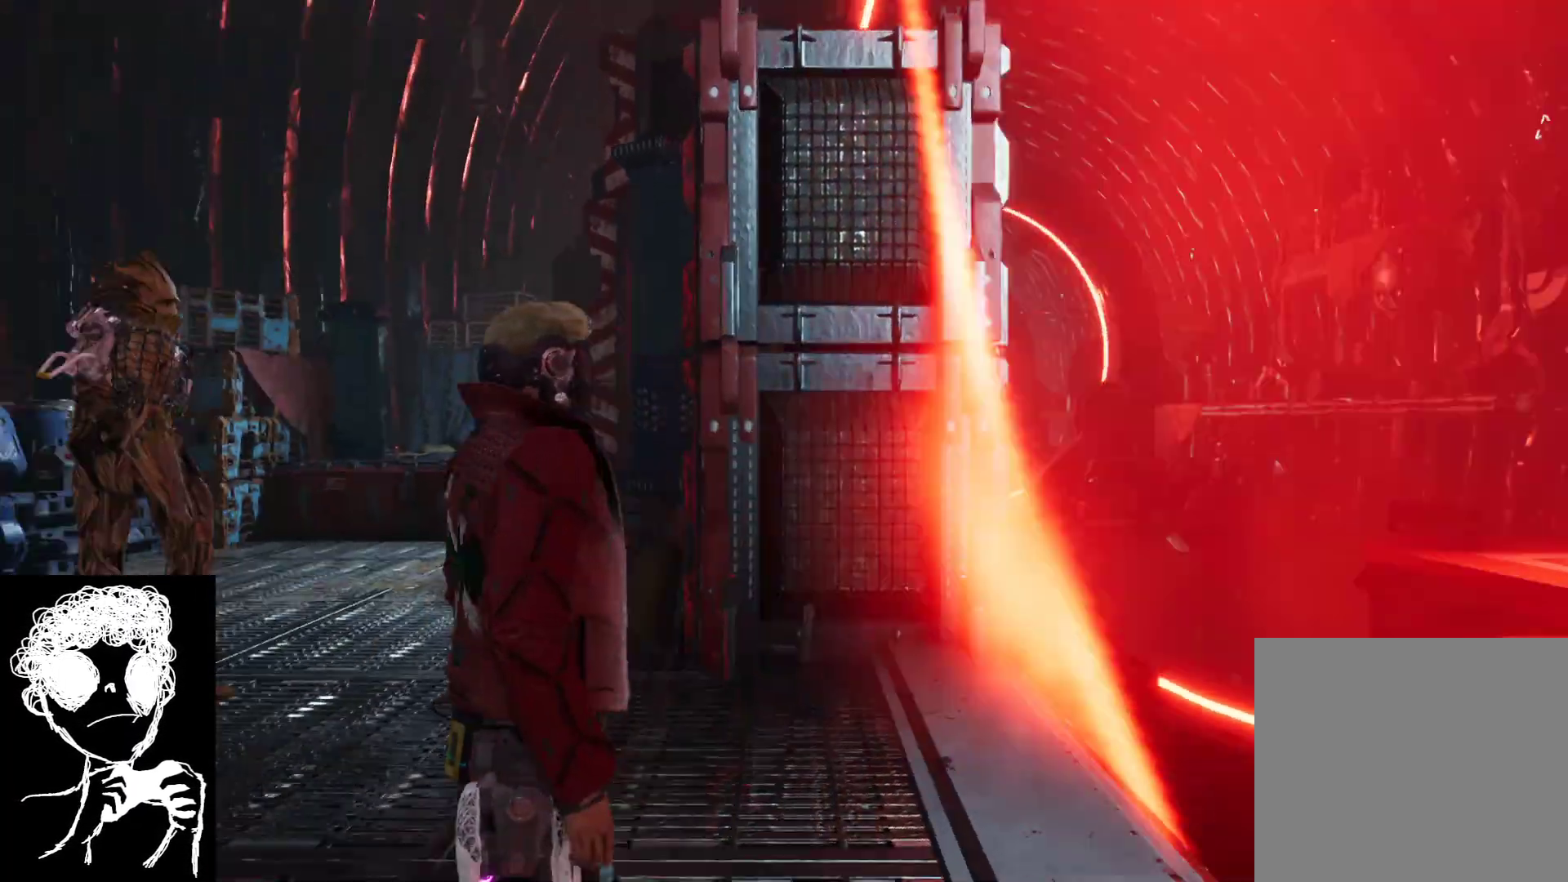
{"buttons": [], "left_stick": "center", "right_stick": "center", "events": [[17, "right_stick", "up-left"], [333, "right_stick", "center"]]}
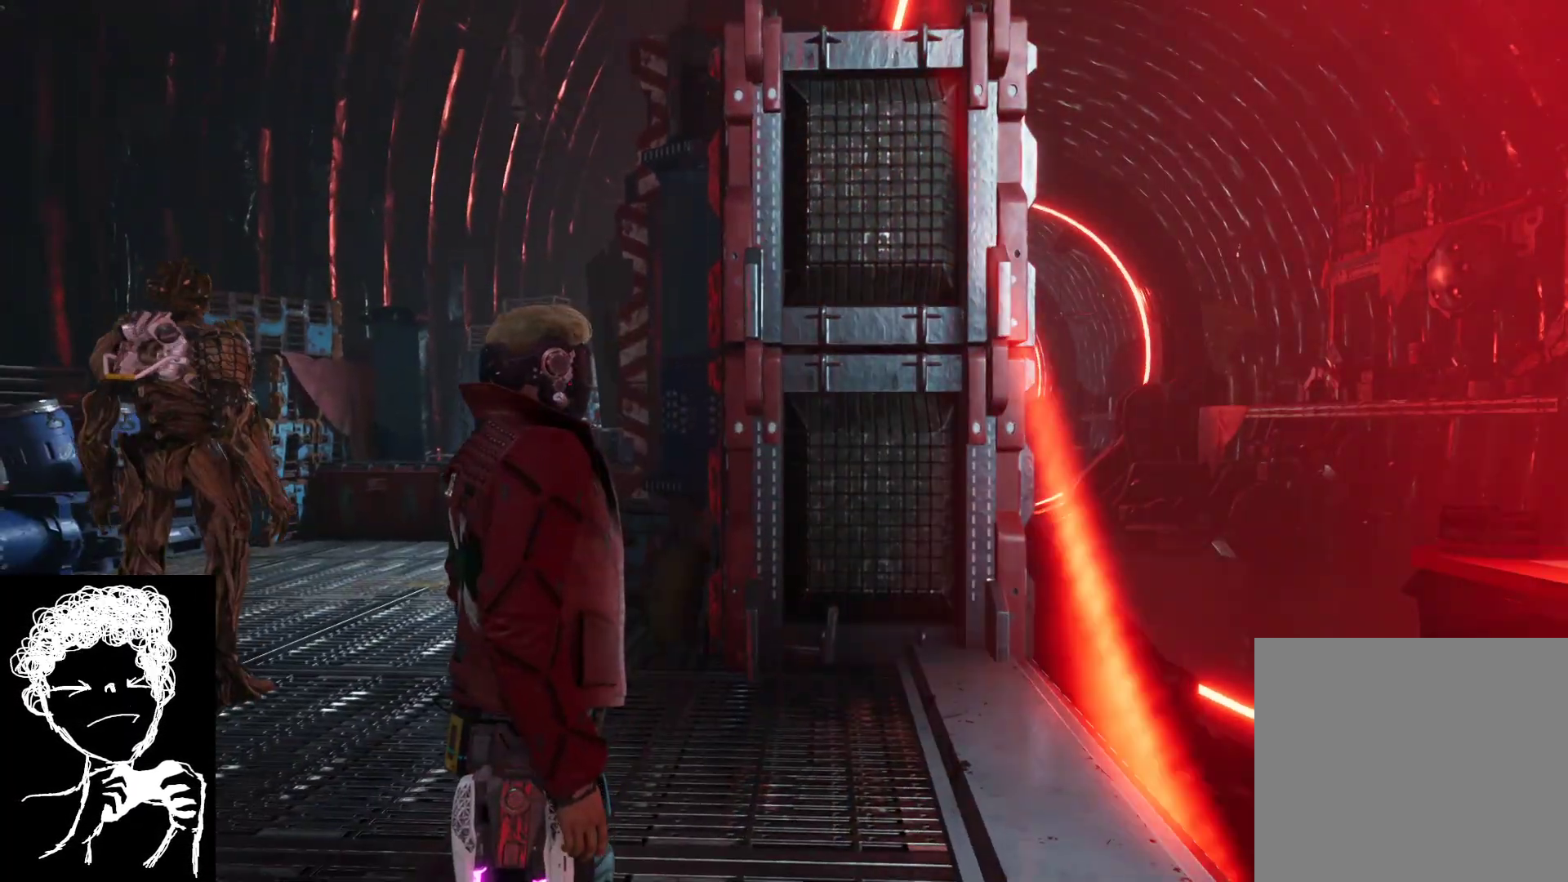
{"buttons": [], "left_stick": "center", "right_stick": "down-left", "events": [[17, "right_stick", "left"], [417, "right_stick", "down-left"]]}
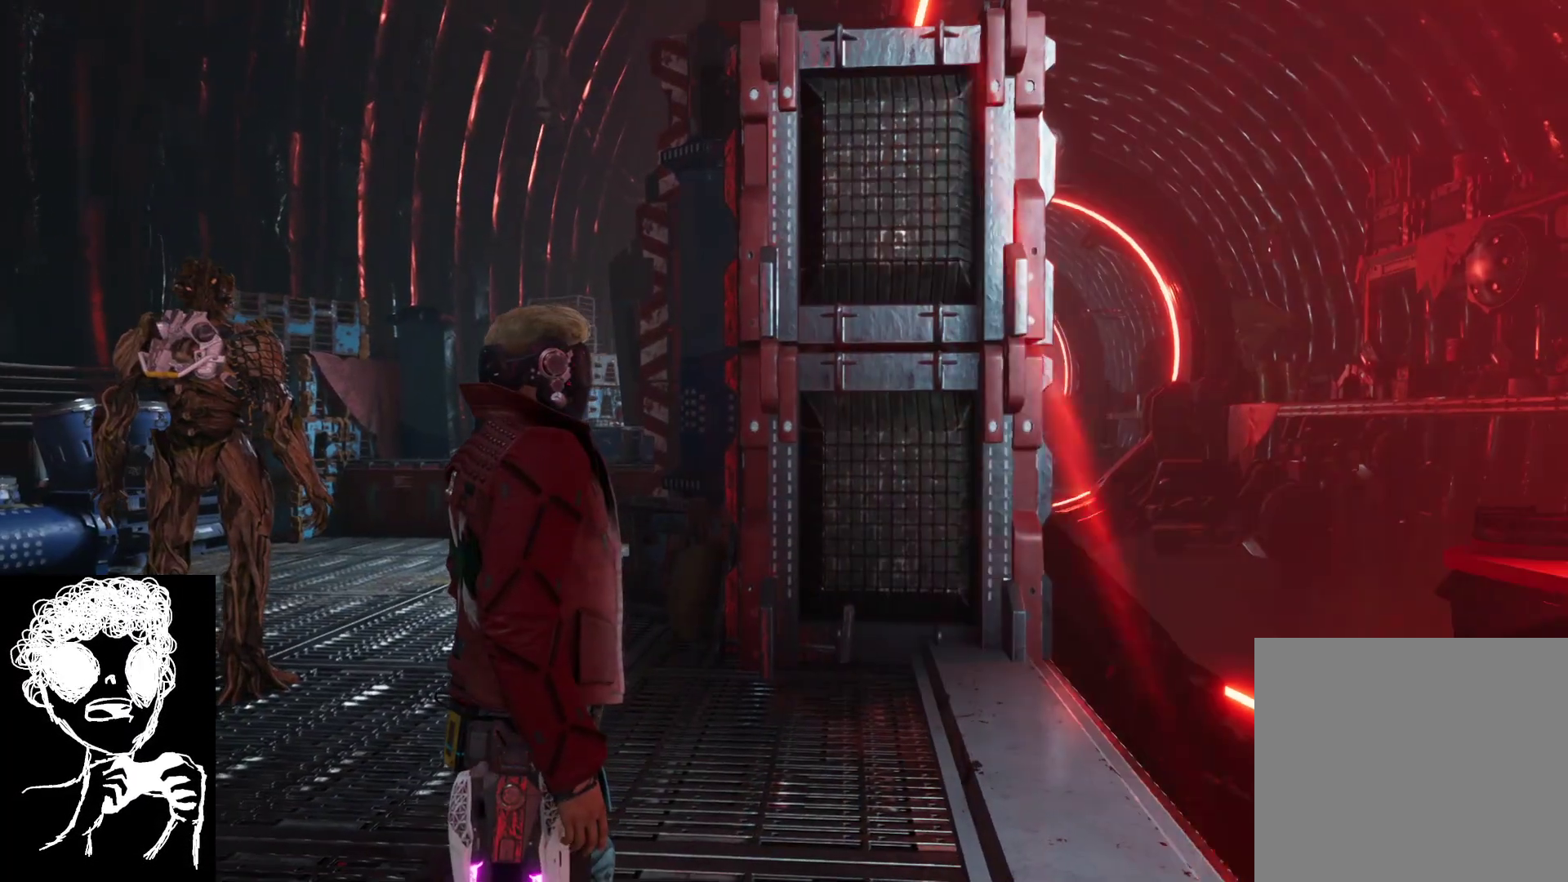
{"buttons": [], "left_stick": "up", "right_stick": "down-left", "events": [[283, "left_stick", "up"]]}
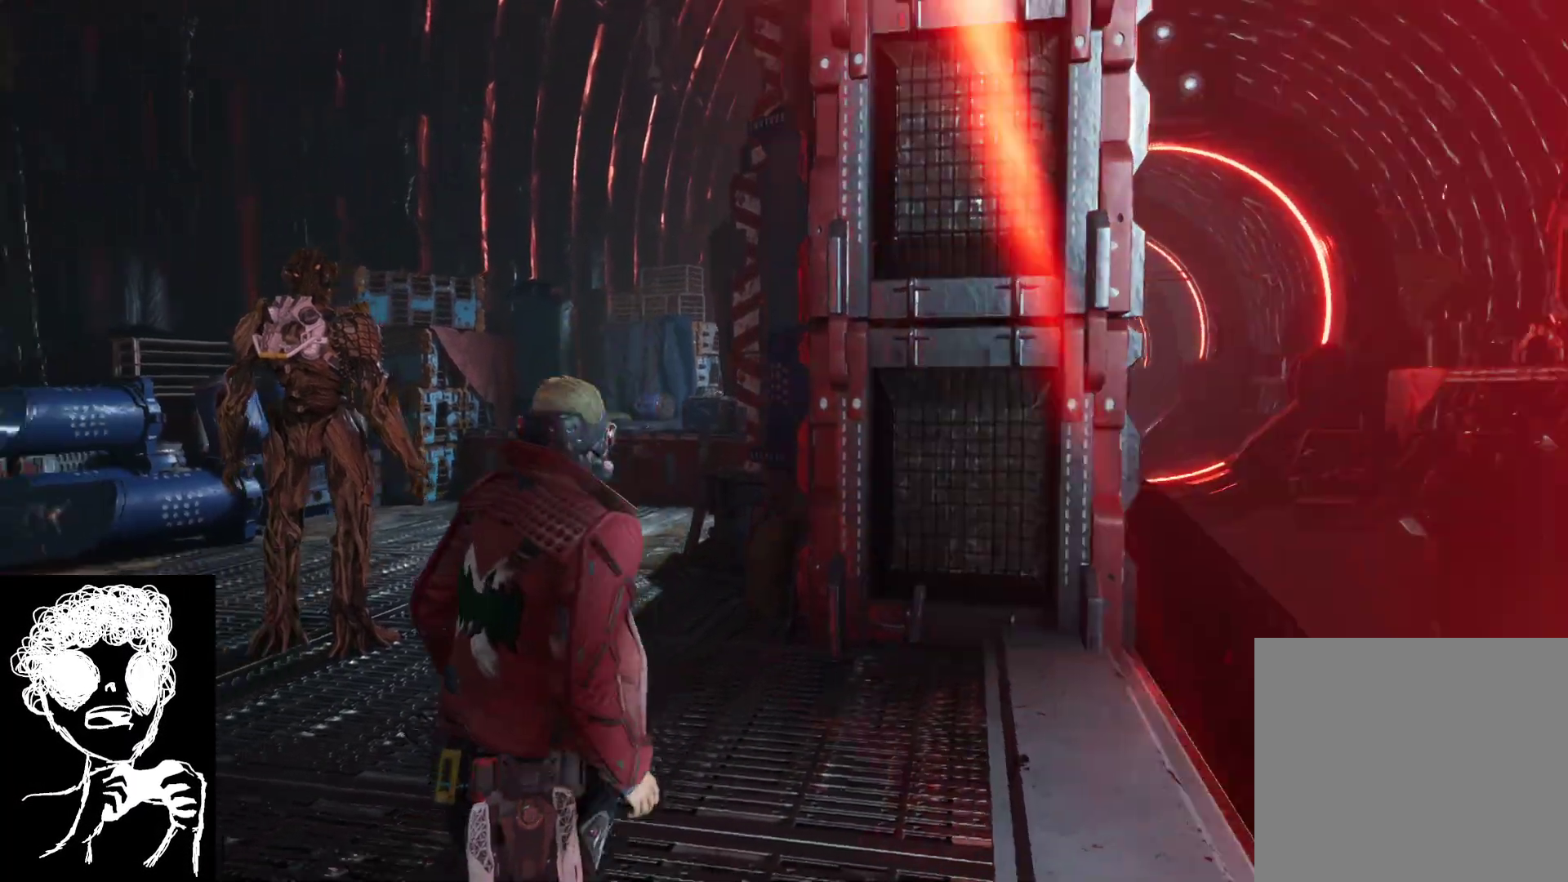
{"buttons": [], "left_stick": "up", "right_stick": "center", "events": [[367, "right_stick", "center"]]}
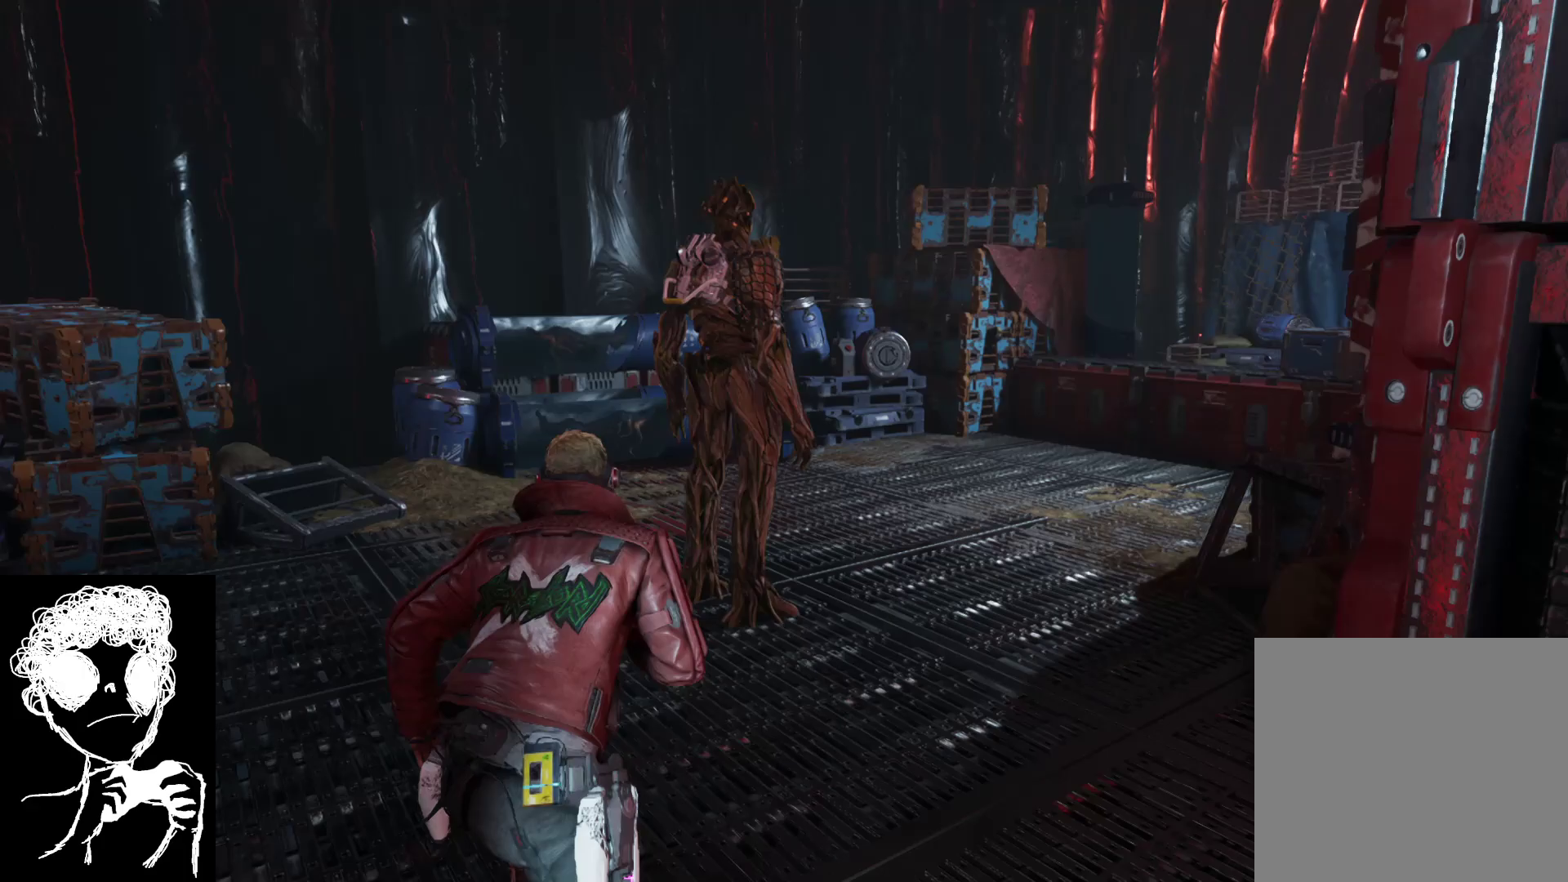
{"buttons": [], "left_stick": "up", "right_stick": "right", "events": [[183, "right_stick", "right"]]}
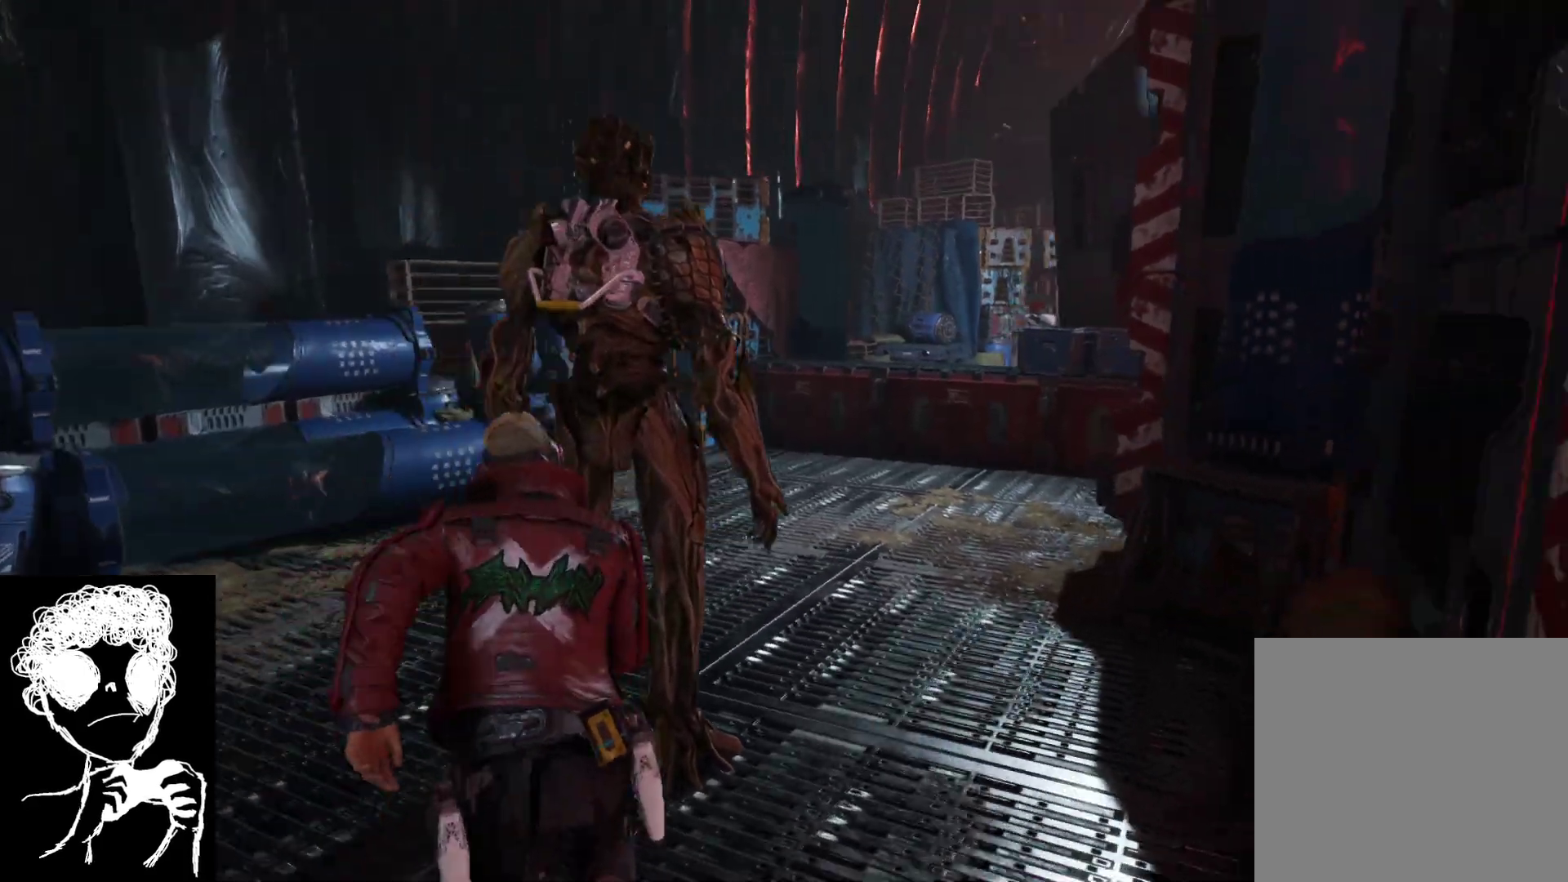
{"buttons": [], "left_stick": "up", "right_stick": "center", "events": [[100, "left_stick", "up-right"], [100, "right_stick", "center"], [400, "left_stick", "up"]]}
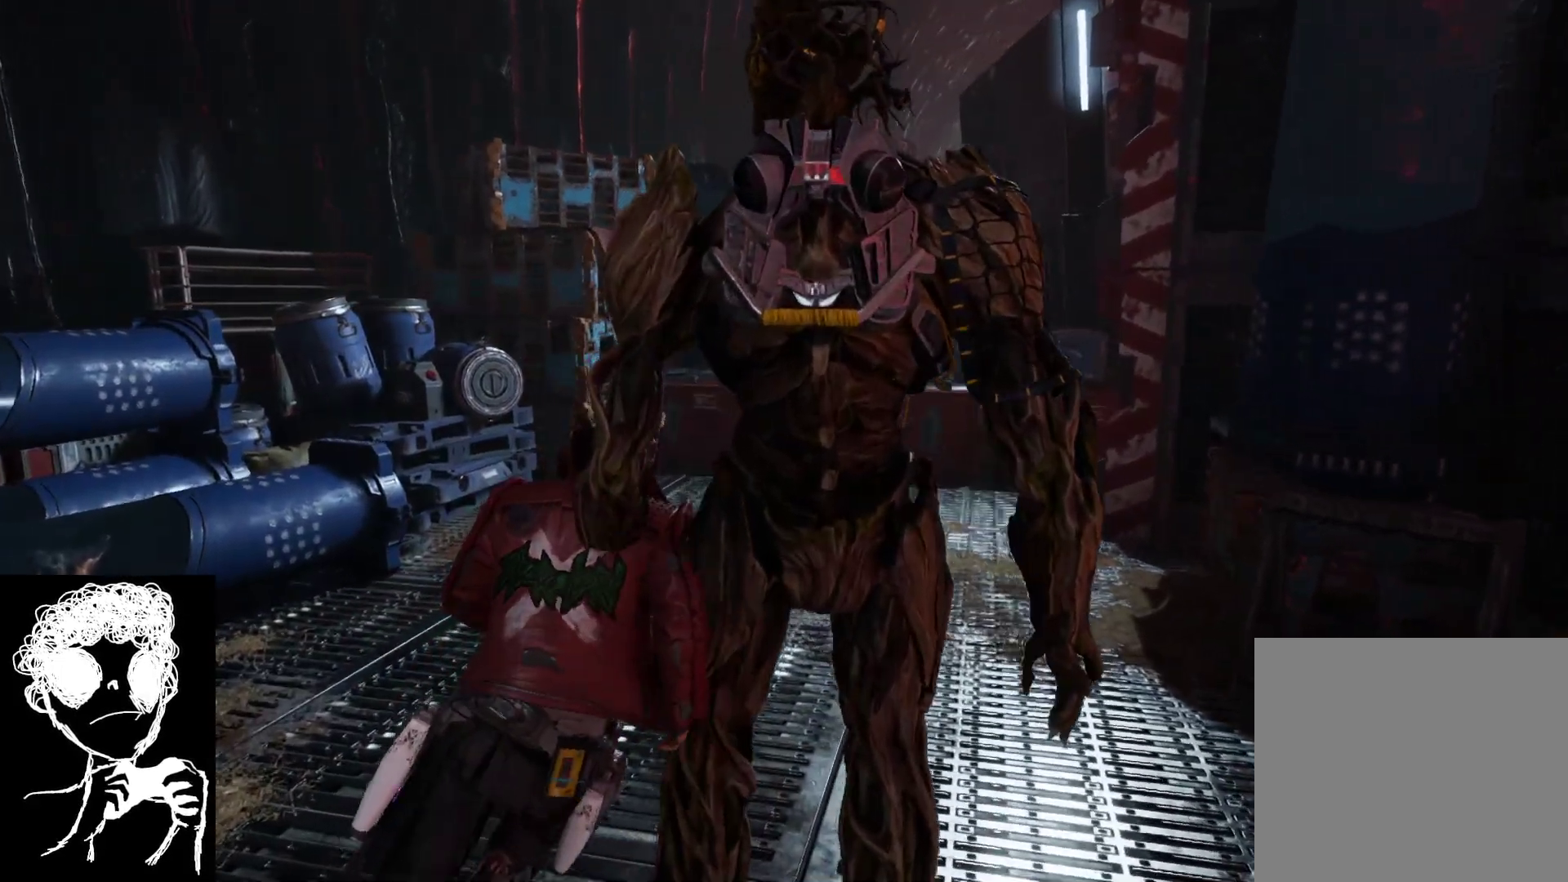
{"buttons": [], "left_stick": "up", "right_stick": "center", "events": [[117, "right_stick", "right"], [283, "right_stick", "down-right"], [500, "right_stick", "center"]]}
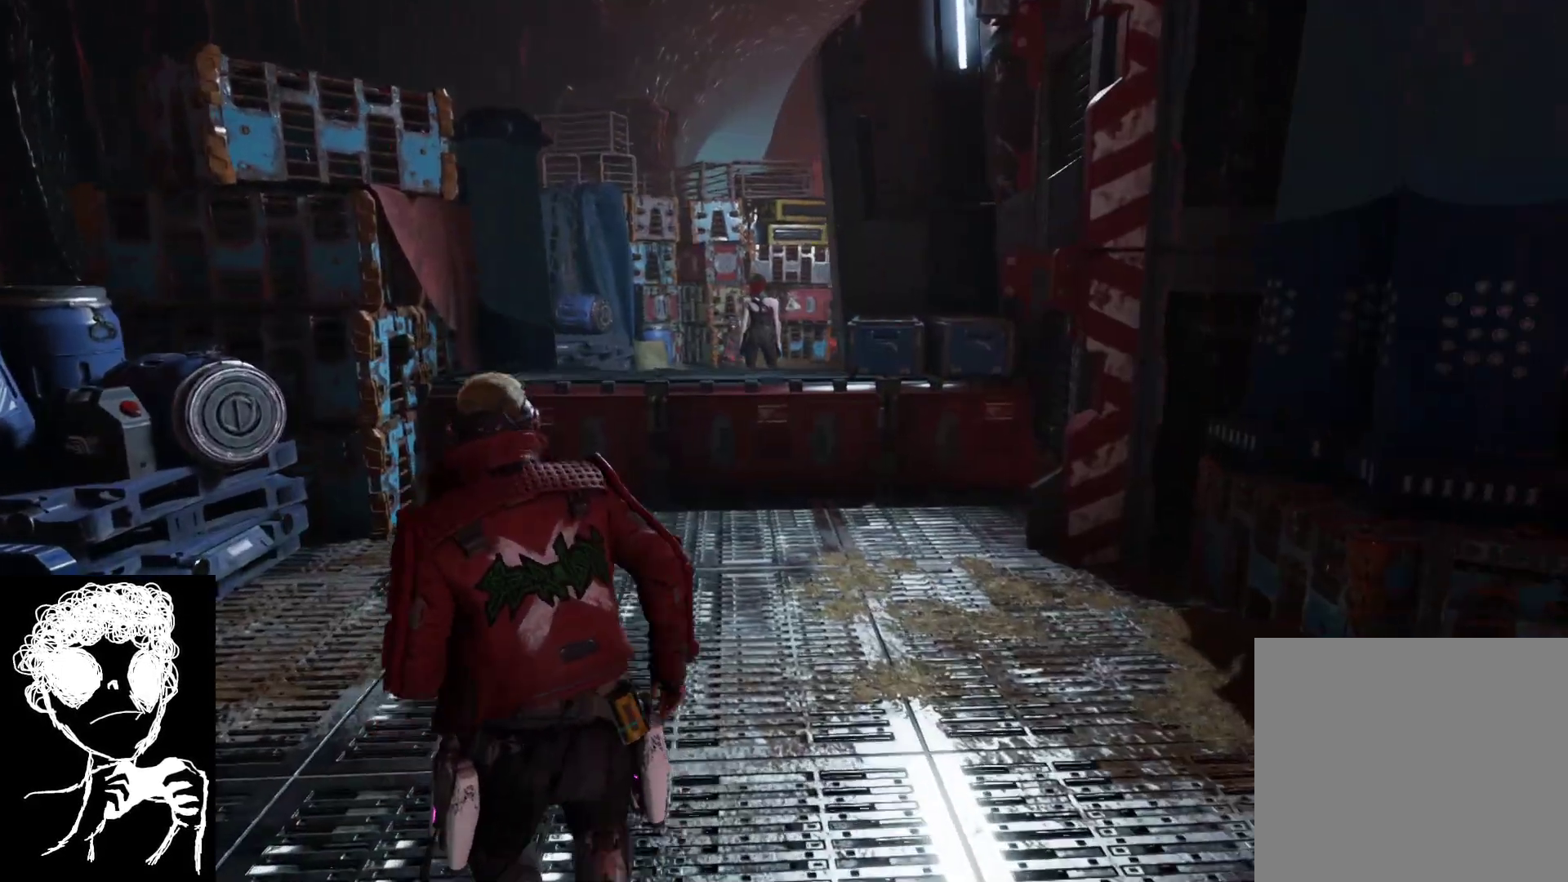
{"buttons": [], "left_stick": "up", "right_stick": "center", "events": [[150, "right_stick", "down"], [333, "right_stick", "center"]]}
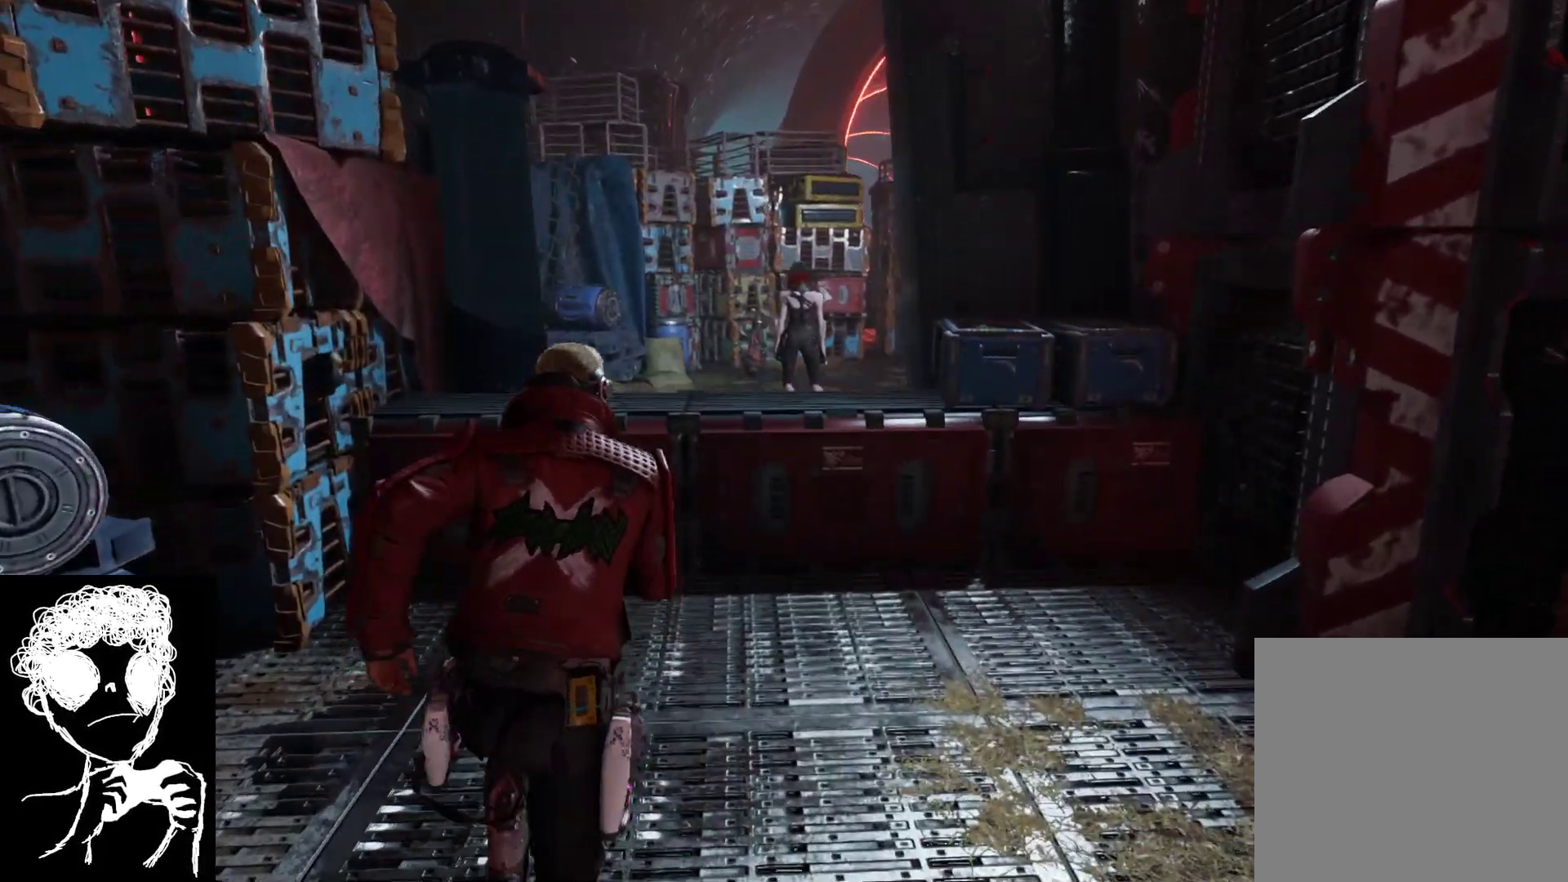
{"buttons": [], "left_stick": "up", "right_stick": "center", "events": [[283, "A", "down"], [433, "A", "up"]]}
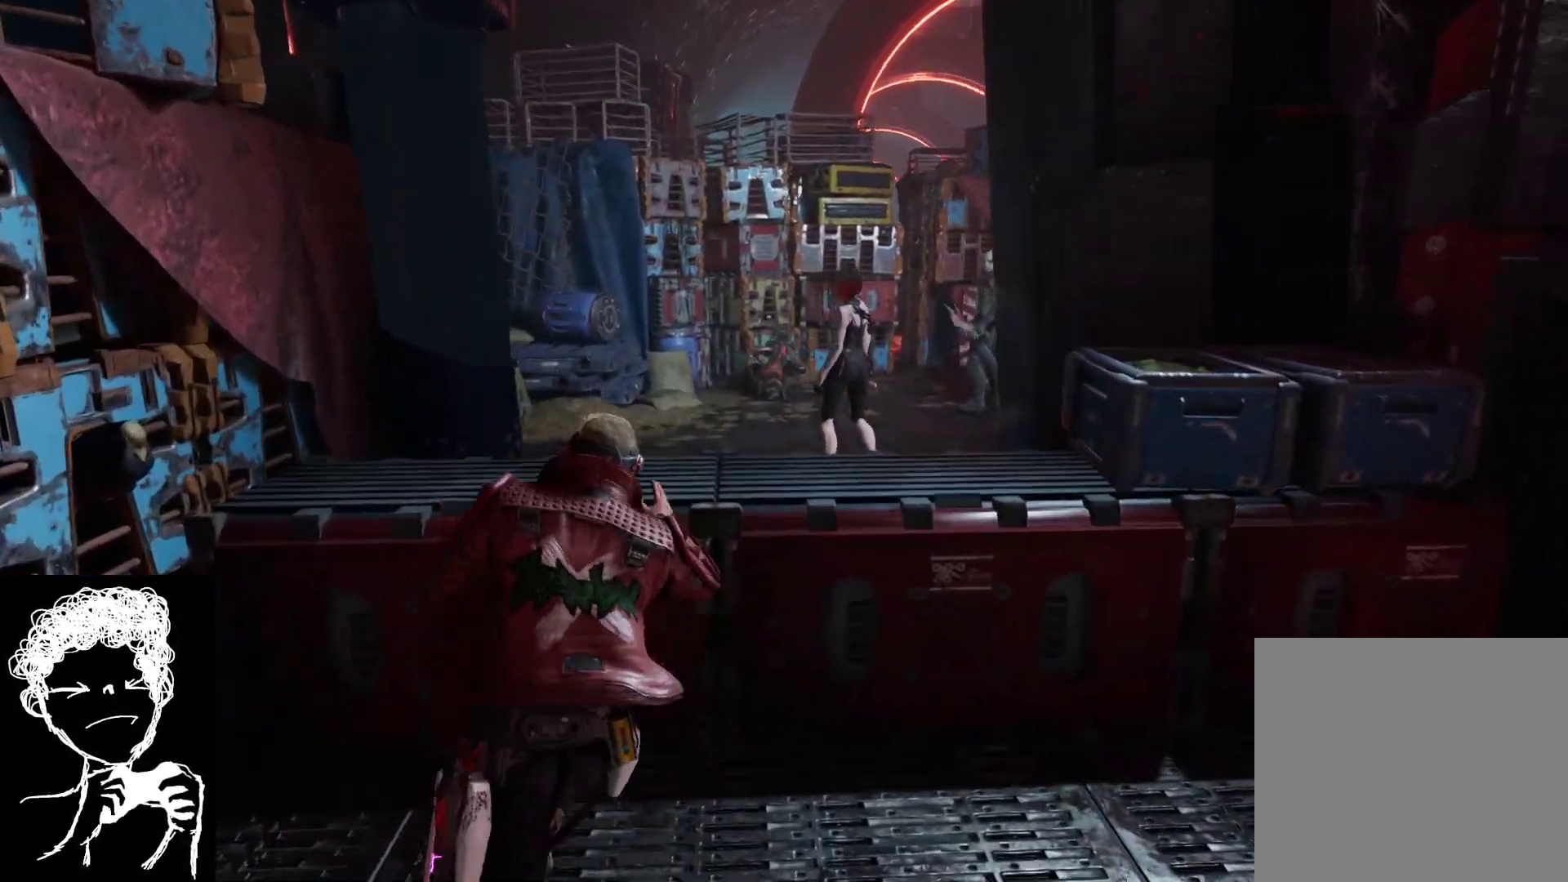
{"buttons": [], "left_stick": "up", "right_stick": "center", "events": [[100, "right_stick", "down"], [450, "right_stick", "center"]]}
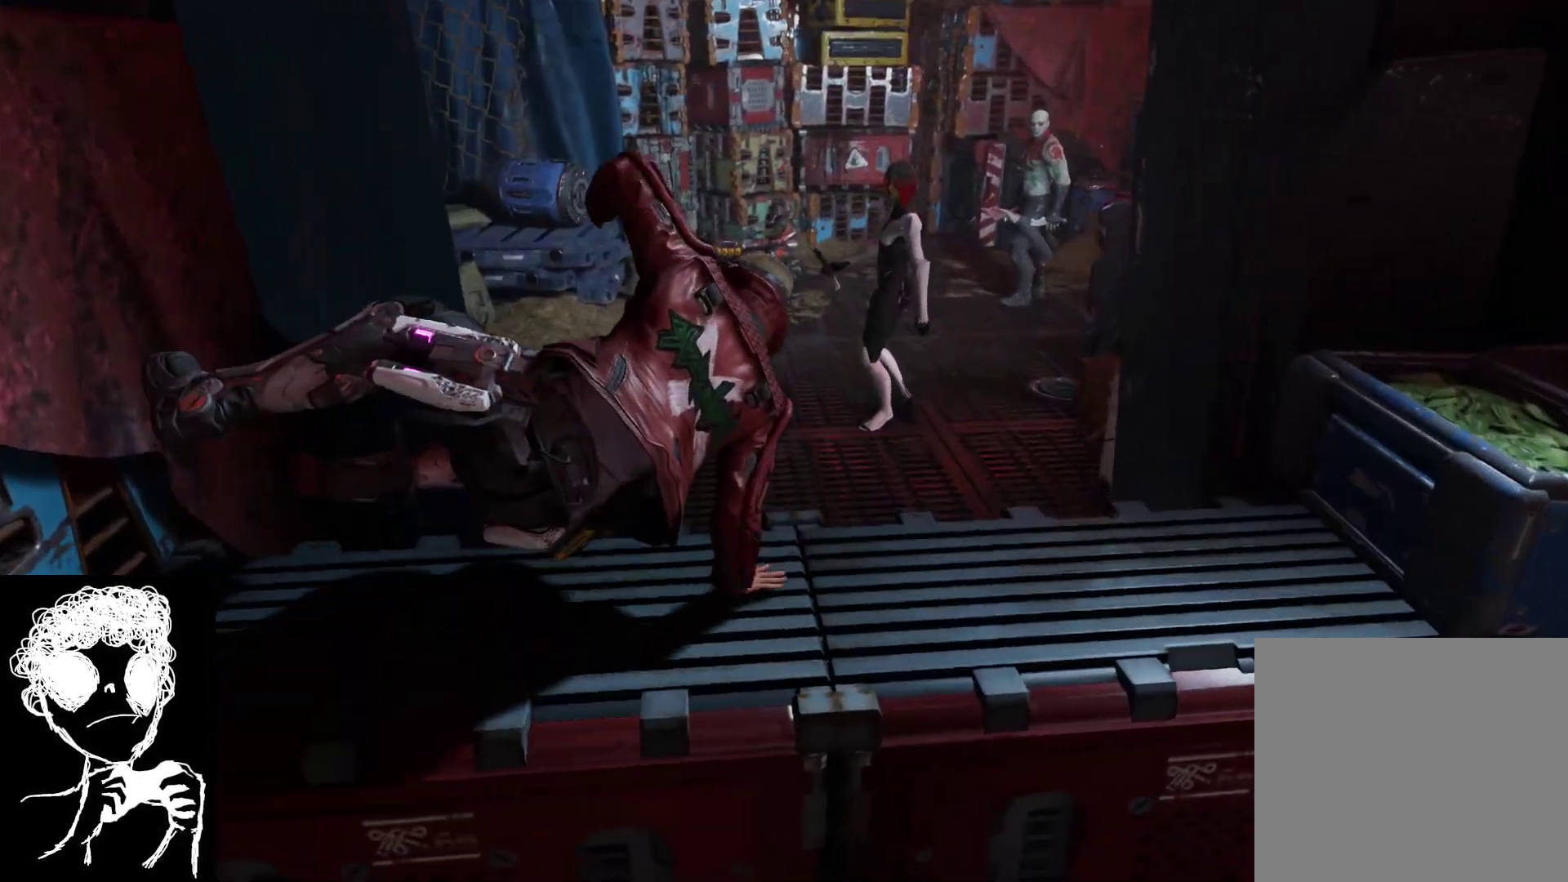
{"buttons": [], "left_stick": "up", "right_stick": "center", "events": []}
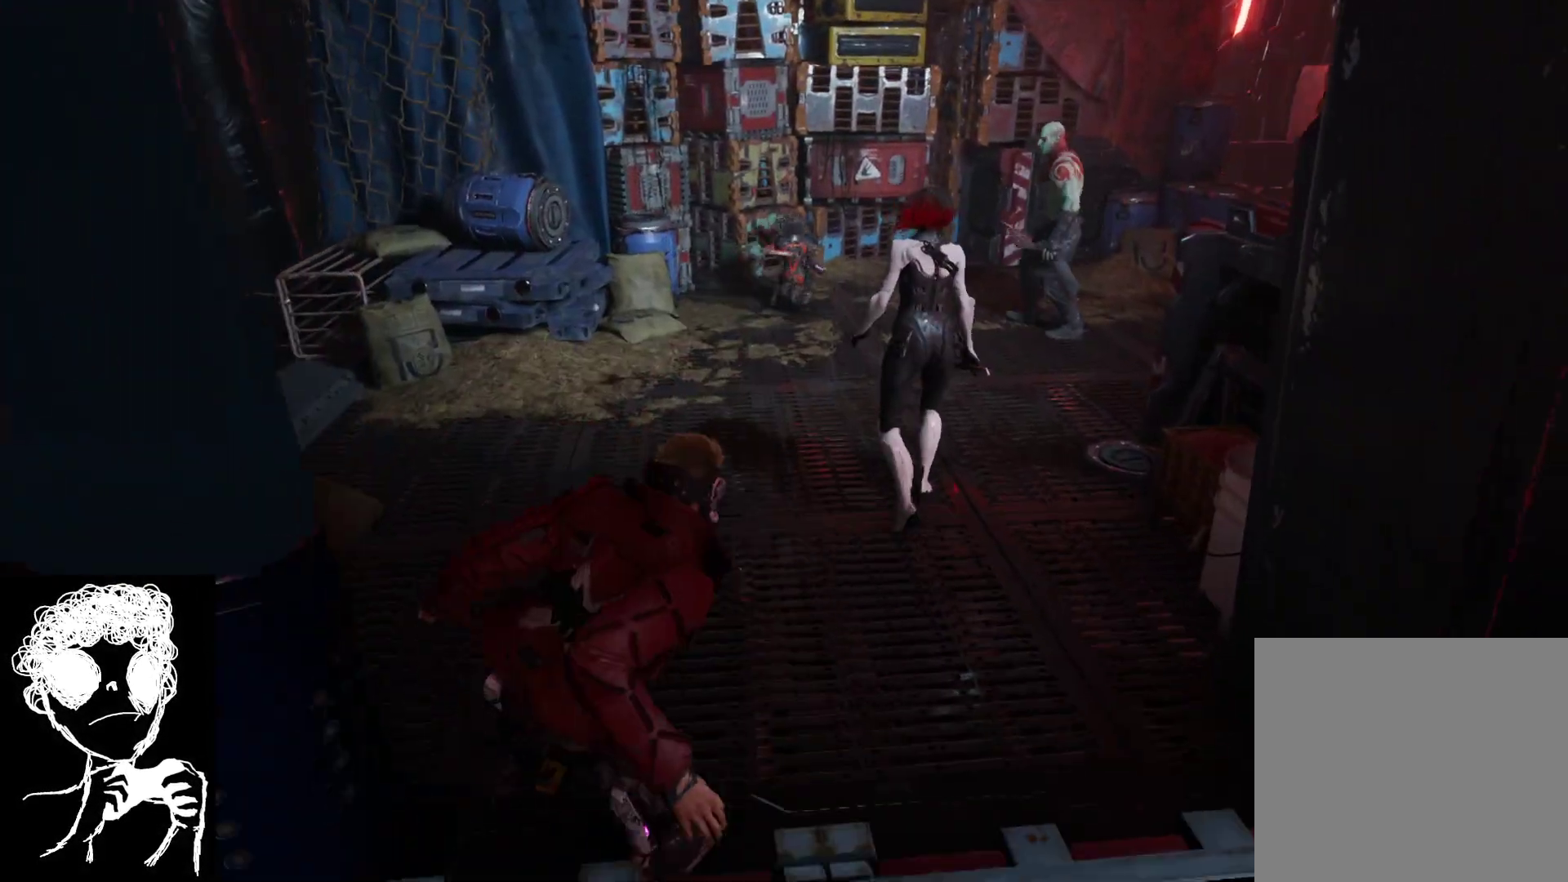
{"buttons": [], "left_stick": "up", "right_stick": "center", "events": []}
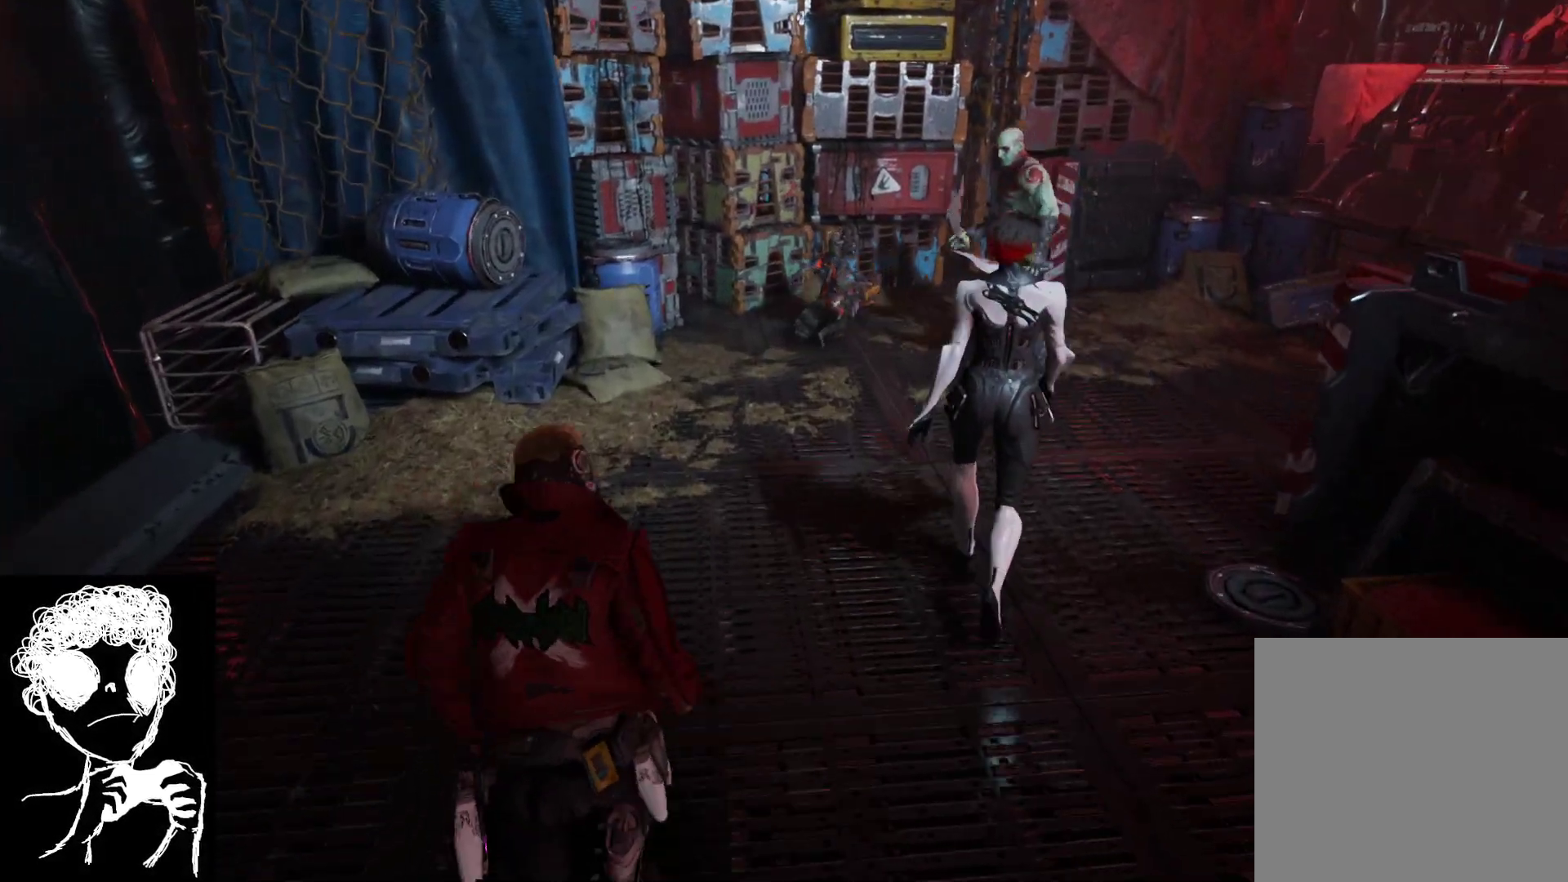
{"buttons": [], "left_stick": "center", "right_stick": "up-right", "events": [[150, "left_stick", "center"], [167, "right_stick", "up-right"]]}
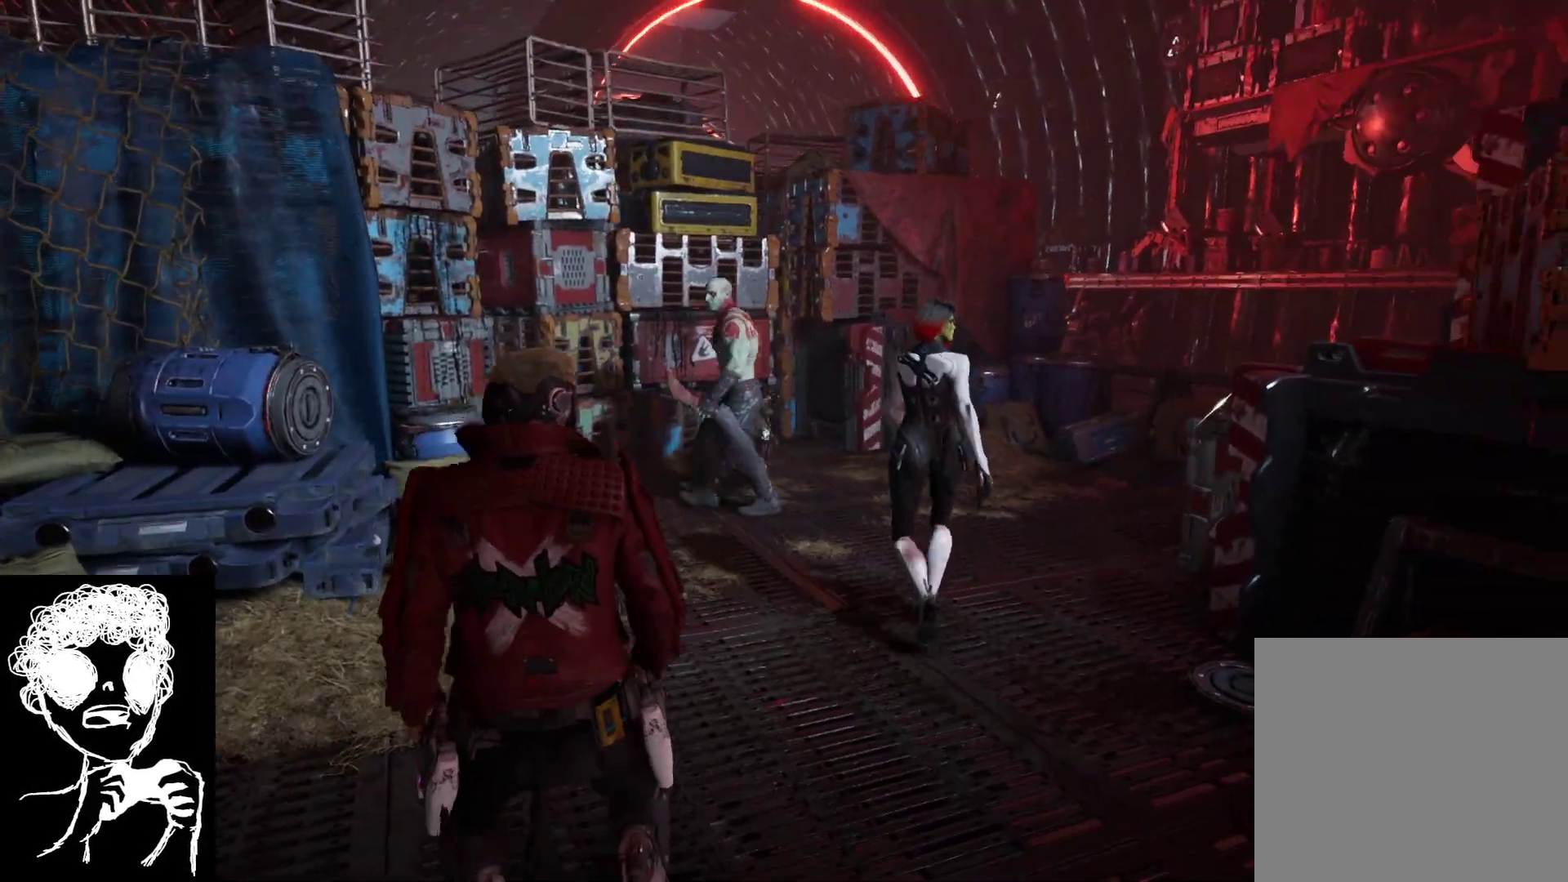
{"buttons": [], "left_stick": "center", "right_stick": "left", "events": [[67, "right_stick", "up-left"], [467, "right_stick", "left"]]}